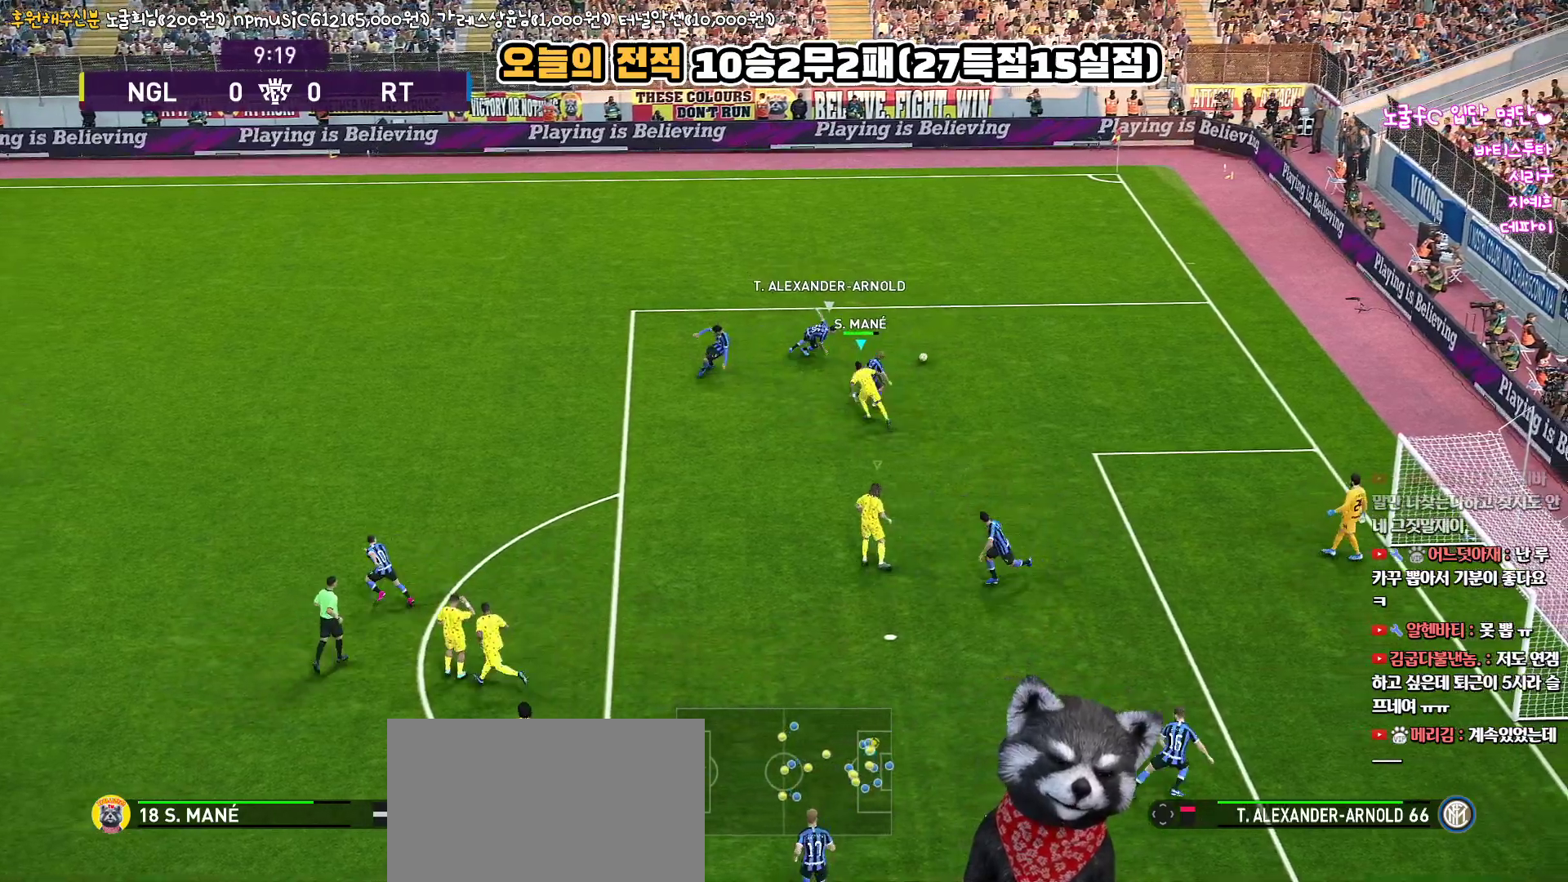
Gameplay with a controller (PlayStation layout); each line is a JSON object with the inputs held at the frame after it. "events" lists button and stick changes between this image and that frame as [ms after this image, input, new state], when the widget could be followed in between.
{"buttons": ["R1", "L3"], "left_stick": "up", "right_stick": "center", "events": []}
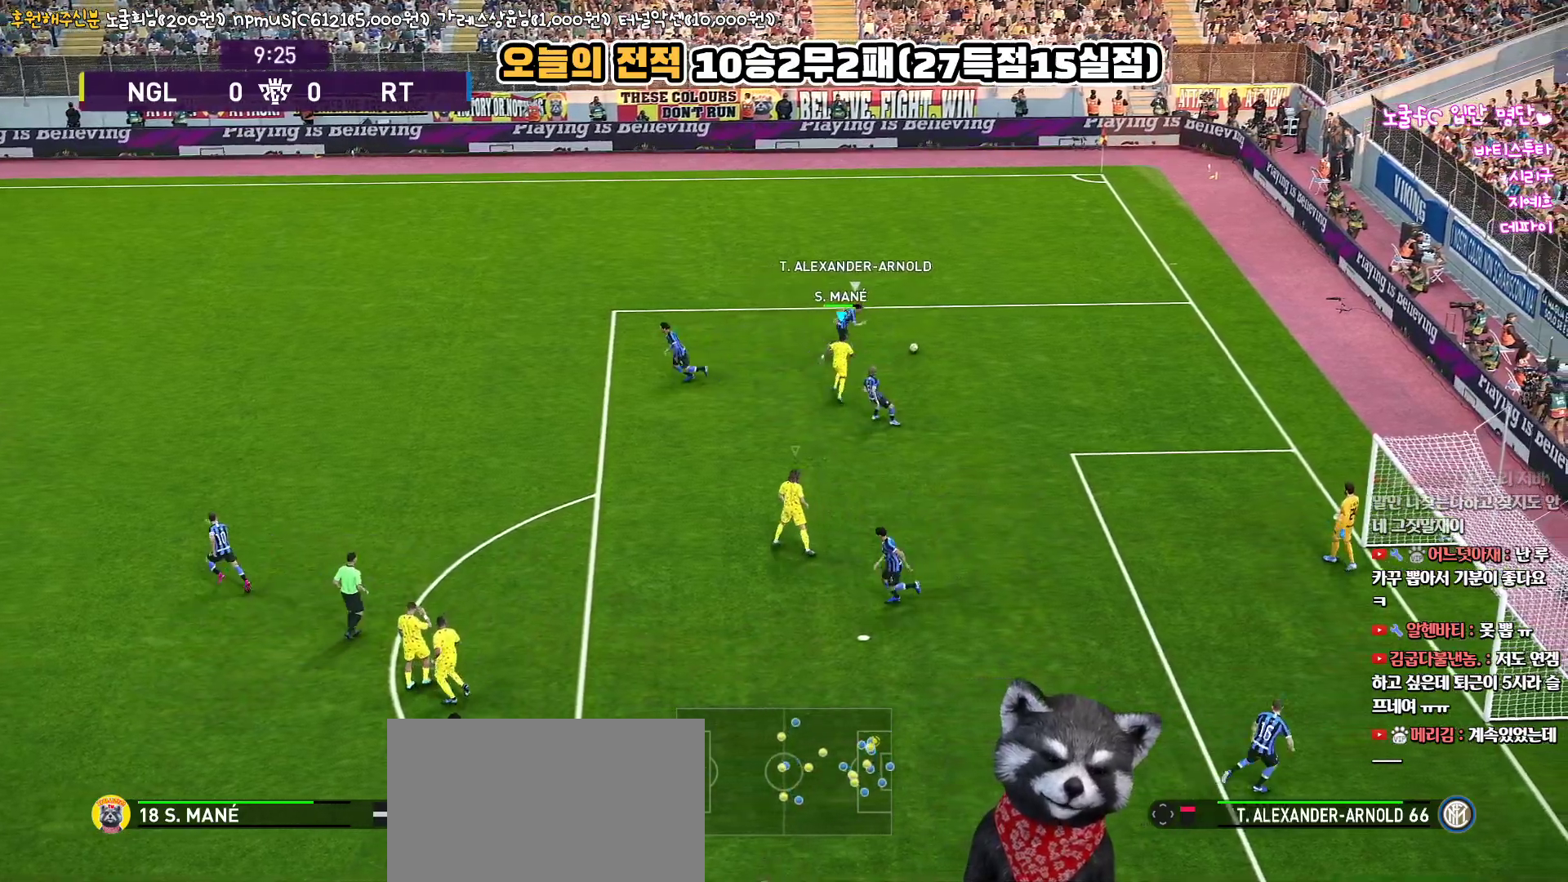
{"buttons": ["R1", "R2", "L3"], "left_stick": "up", "right_stick": "center", "events": [[100, "R2", "down"]]}
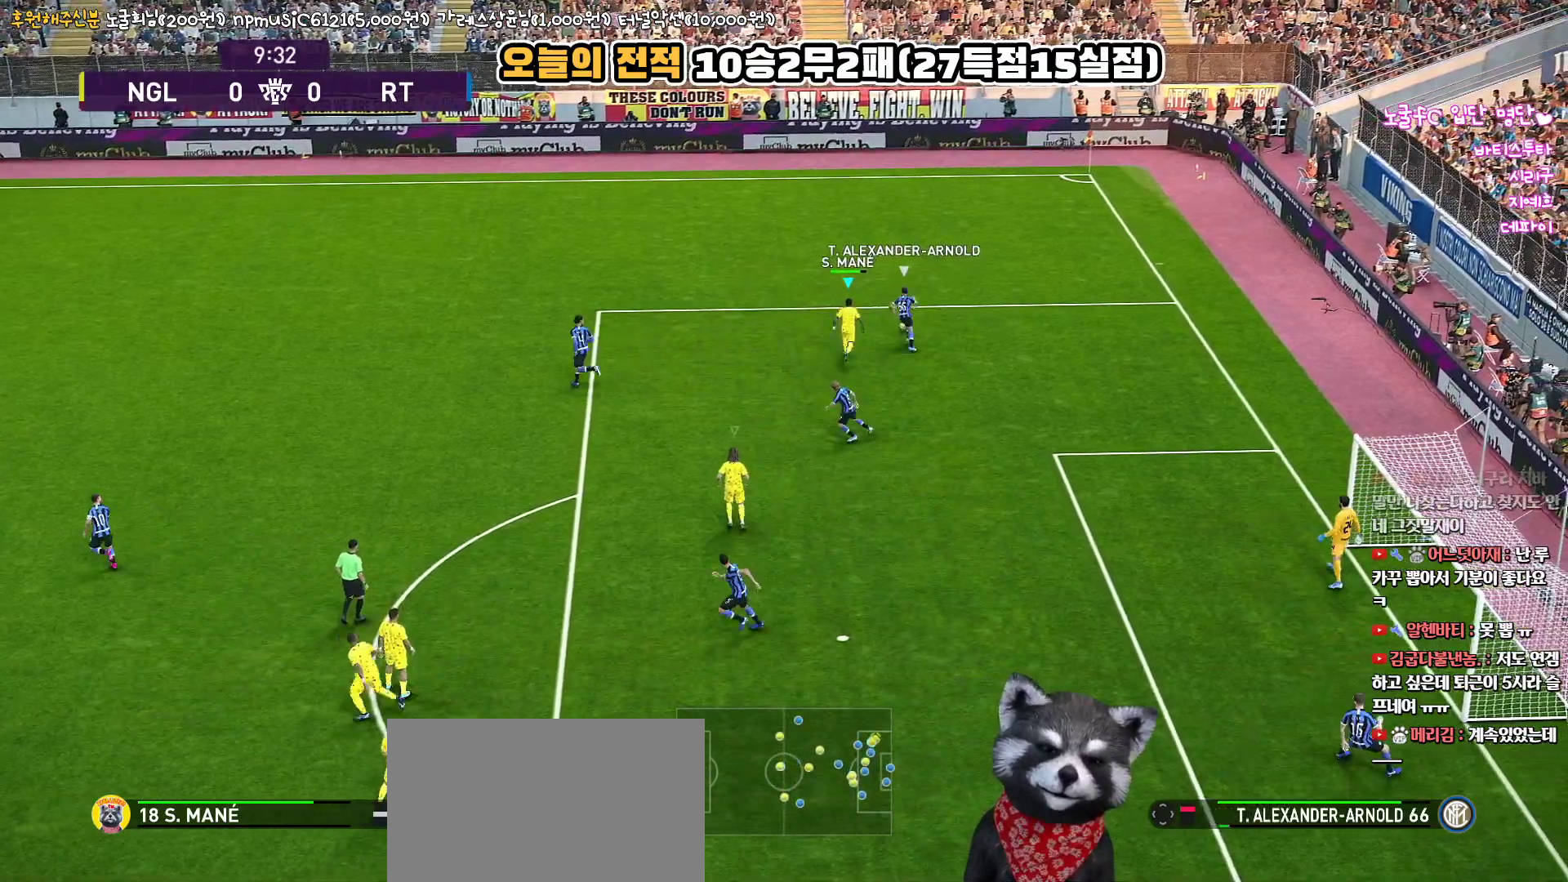
{"buttons": ["R1", "L3"], "left_stick": "up", "right_stick": "center", "events": [[483, "R2", "up"]]}
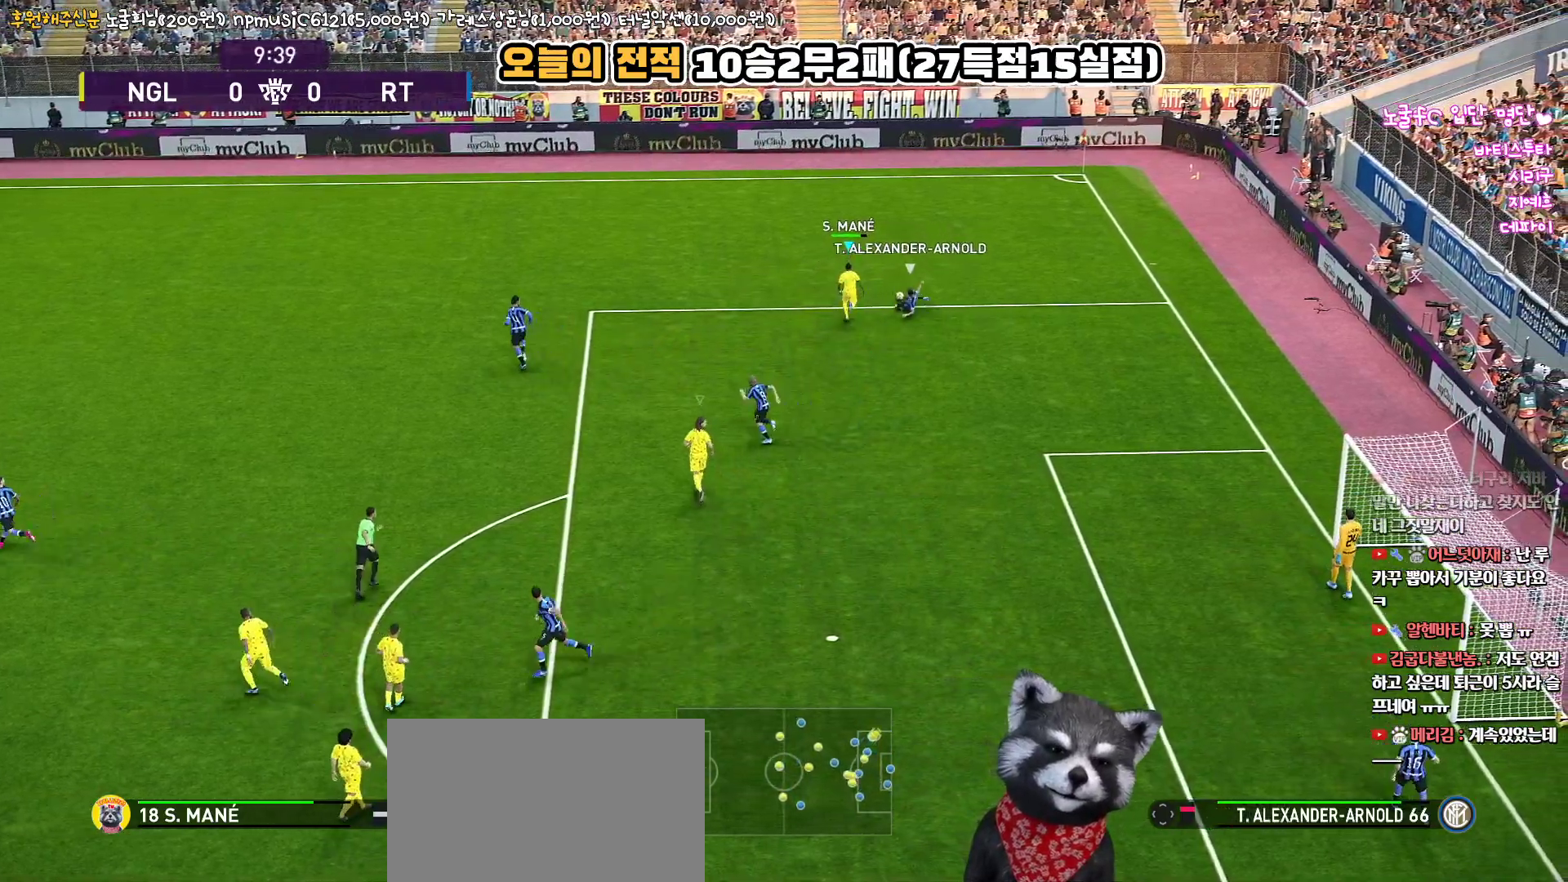
{"buttons": ["CROSS", "SQUARE", "R1", "L3"], "left_stick": "up", "right_stick": "center", "events": [[117, "CROSS", "down"], [167, "SQUARE", "down"], [333, "L1", "down"], [500, "L1", "up"]]}
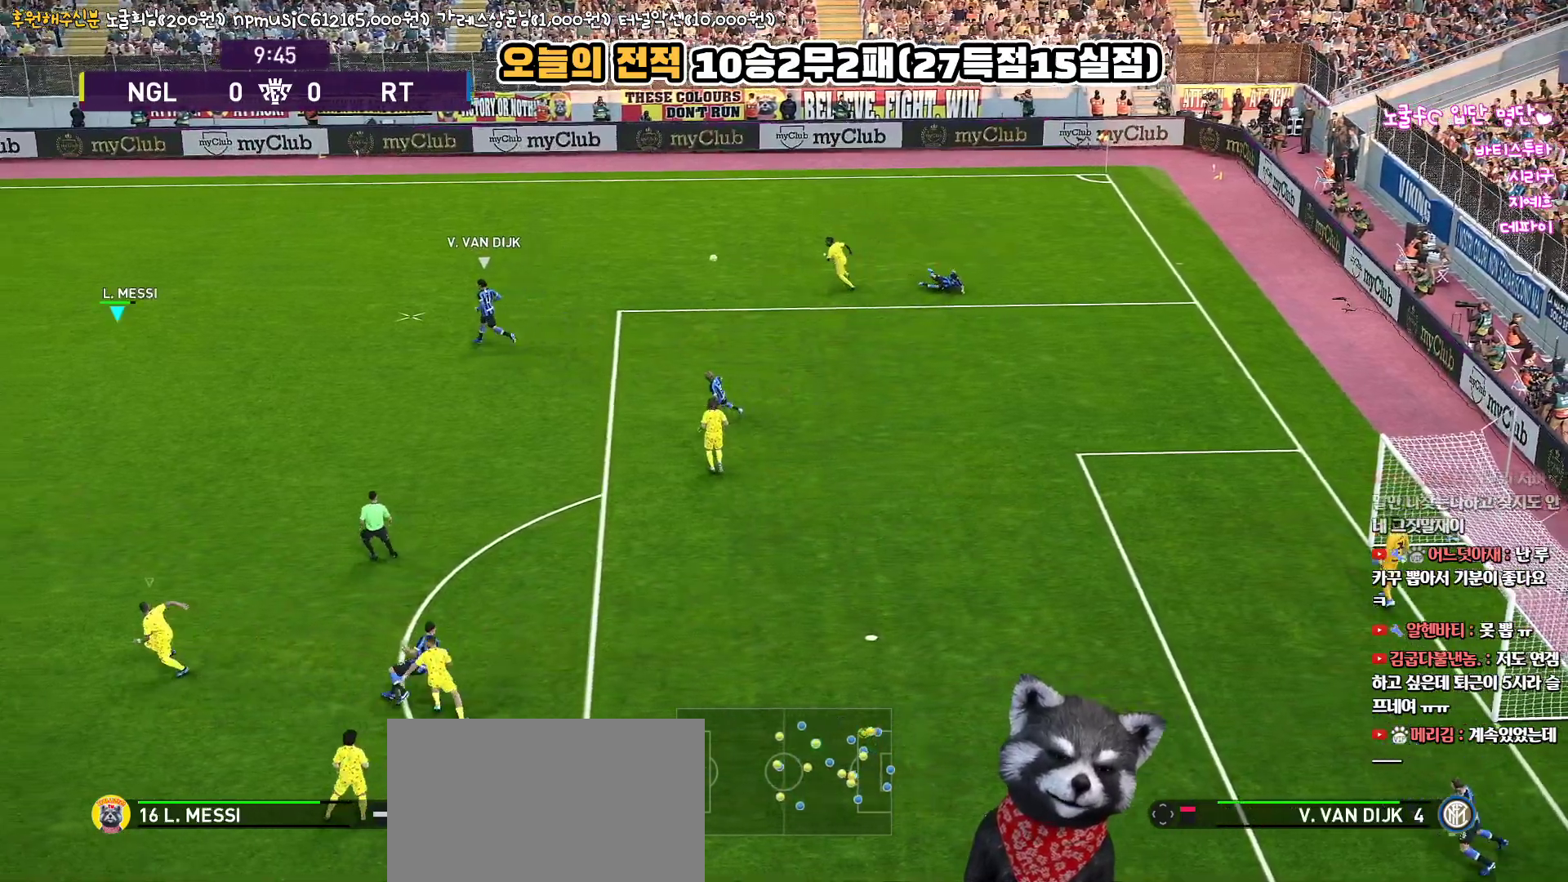
{"buttons": ["CROSS", "SQUARE", "R1"], "left_stick": "up-right", "right_stick": "center", "events": [[17, "L3", "up"], [500, "left_stick", "up-right"]]}
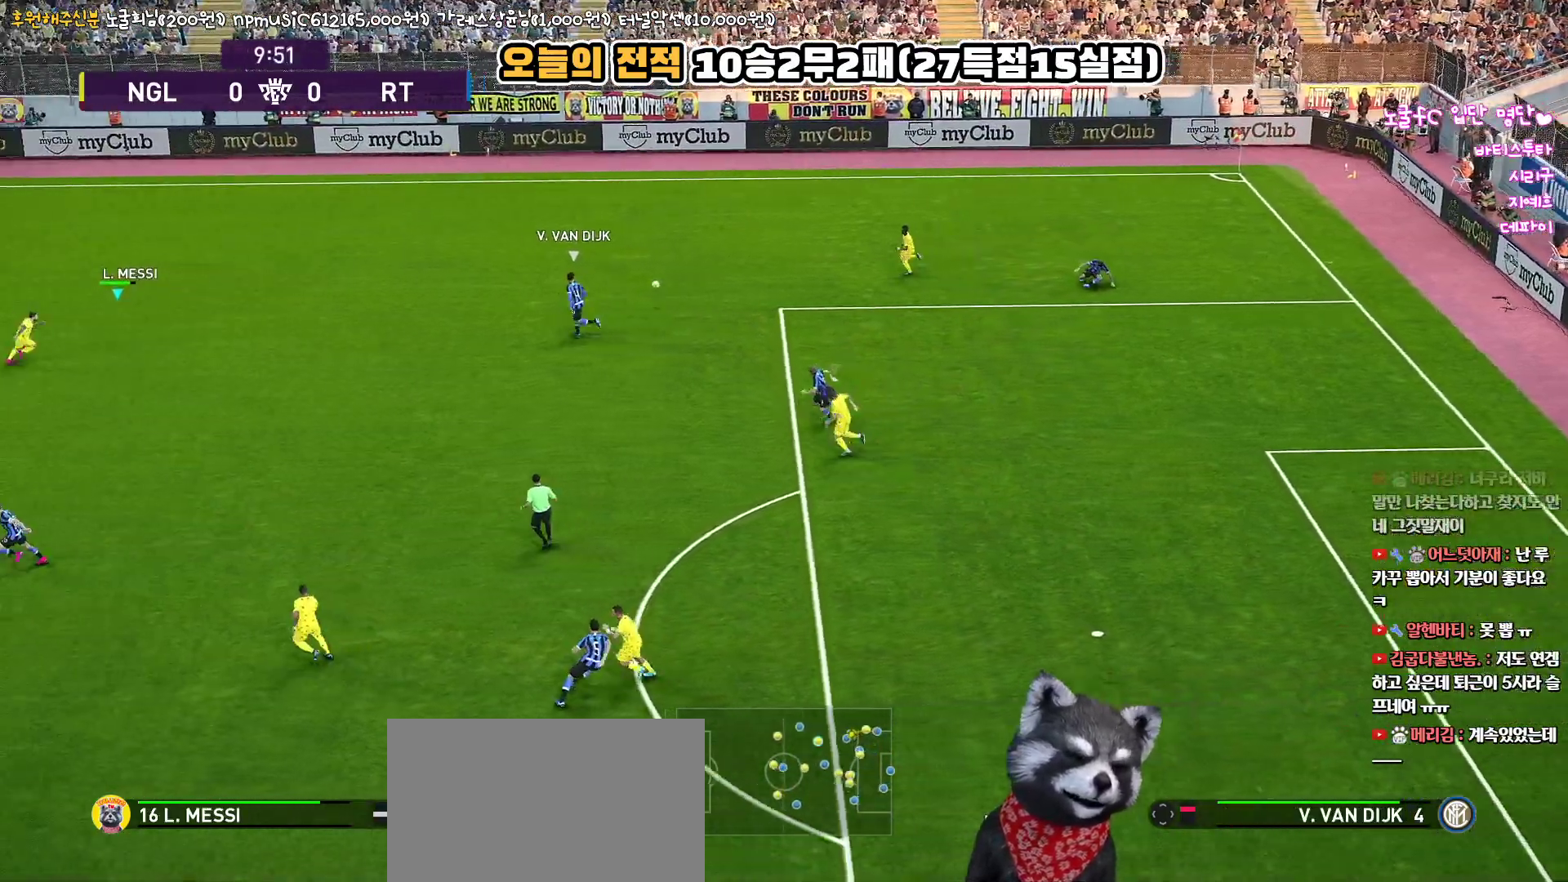
{"buttons": ["CROSS", "SQUARE", "R1"], "left_stick": "up-right", "right_stick": "center", "events": []}
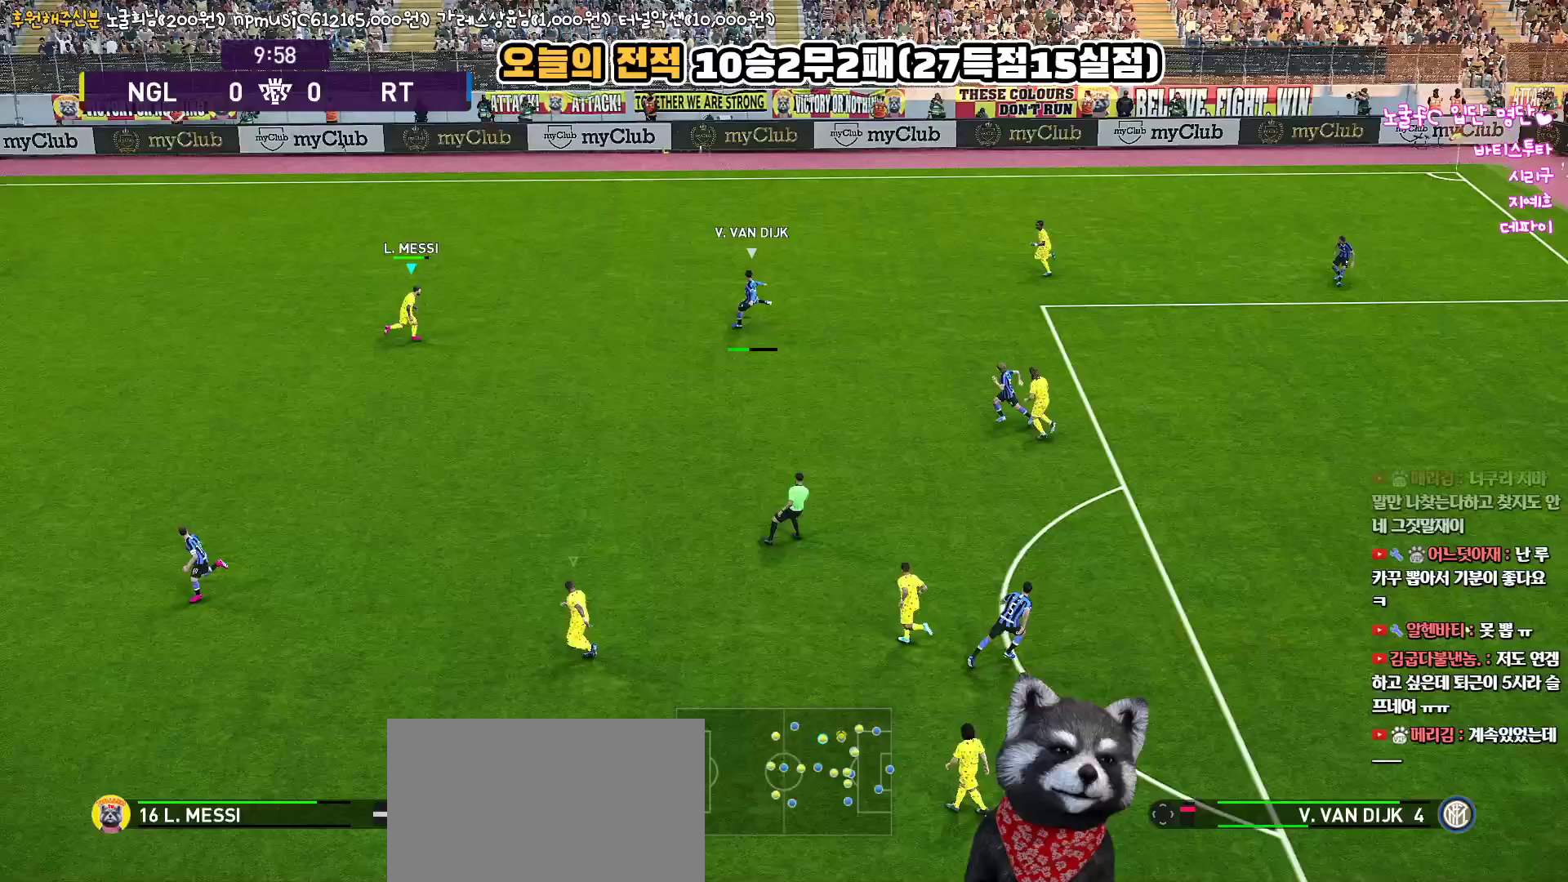
{"buttons": ["CROSS", "SQUARE", "R1"], "left_stick": "up-right", "right_stick": "center", "events": [[17, "left_stick", "right"], [250, "L3", "down"], [283, "L1", "down"], [433, "left_stick", "up-right"], [467, "L1", "up"], [483, "L3", "up"]]}
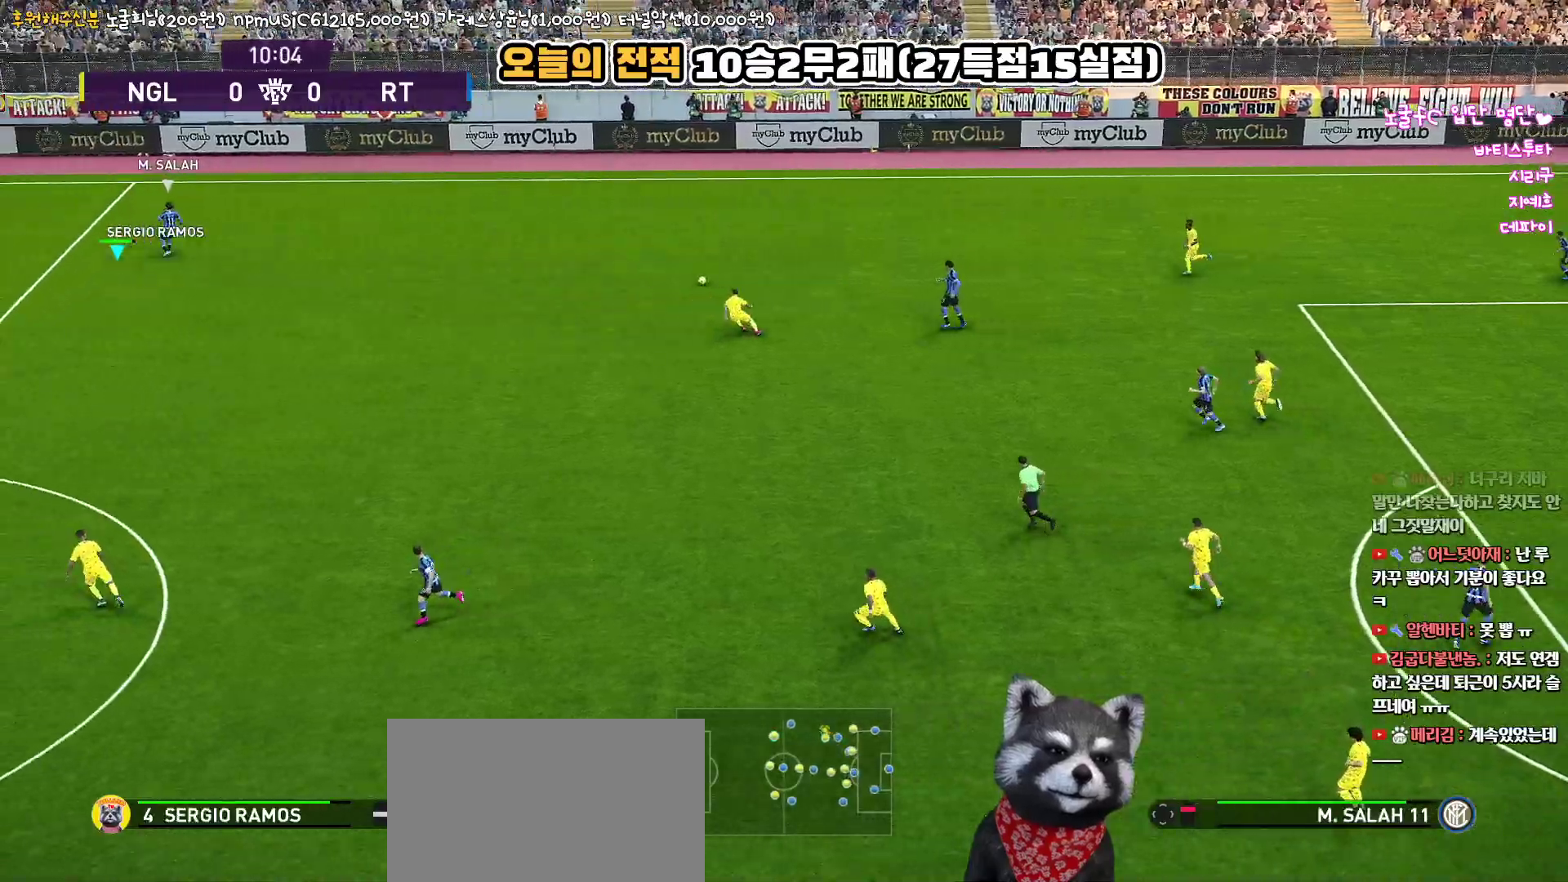
{"buttons": ["R1", "L3"], "left_stick": "up-right", "right_stick": "center", "events": [[133, "left_stick", "up"], [167, "SQUARE", "up"], [217, "CROSS", "up"], [367, "left_stick", "up-right"], [417, "L3", "down"]]}
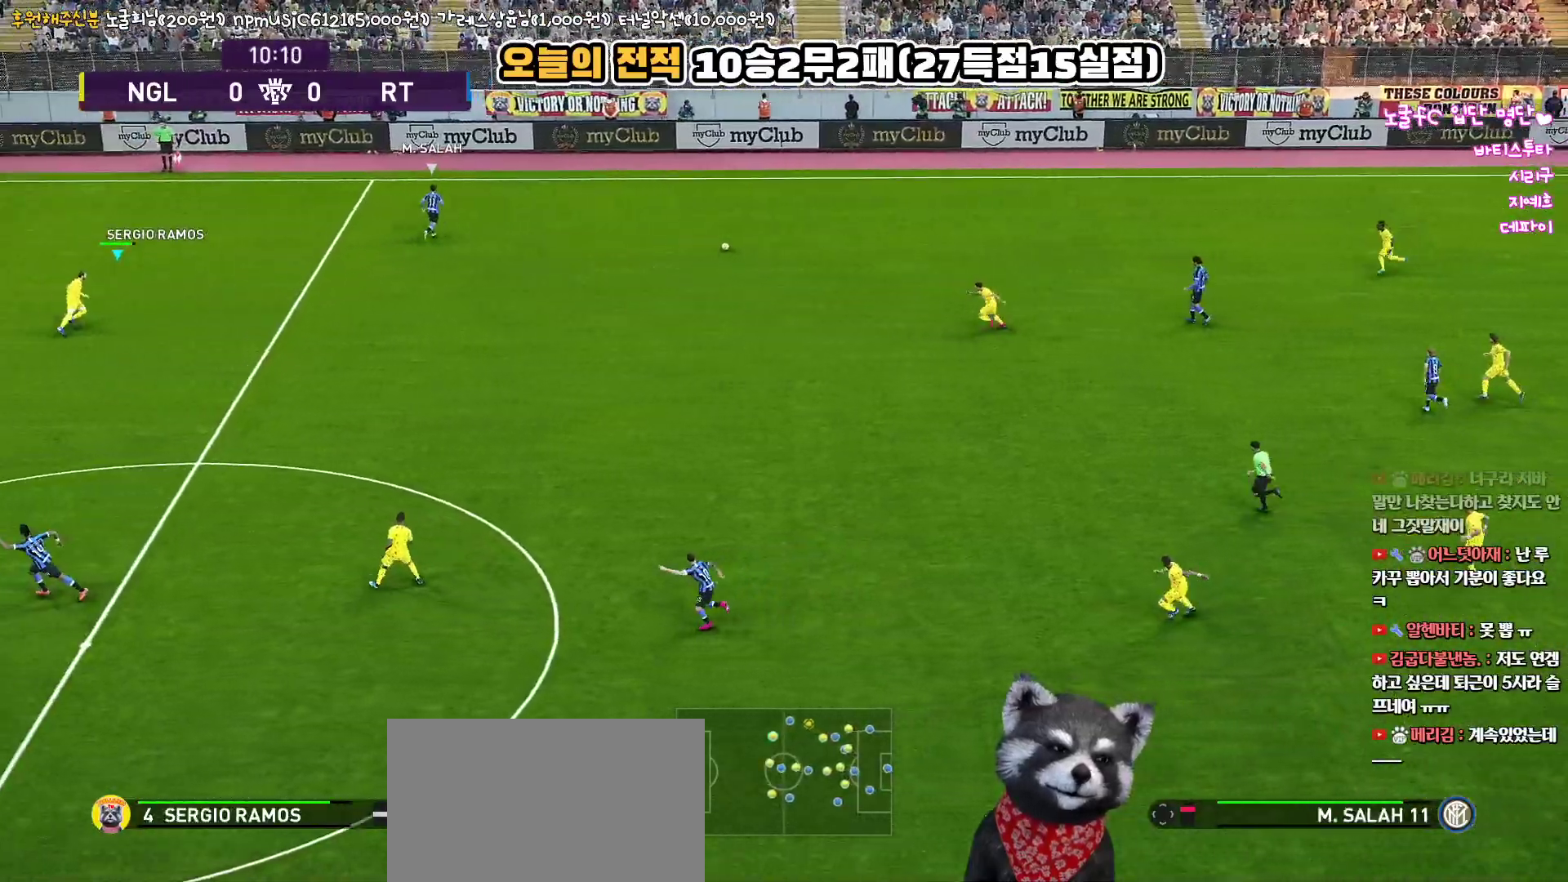
{"buttons": ["R1"], "left_stick": "up", "right_stick": "center", "events": [[117, "L3", "up"], [317, "left_stick", "up"]]}
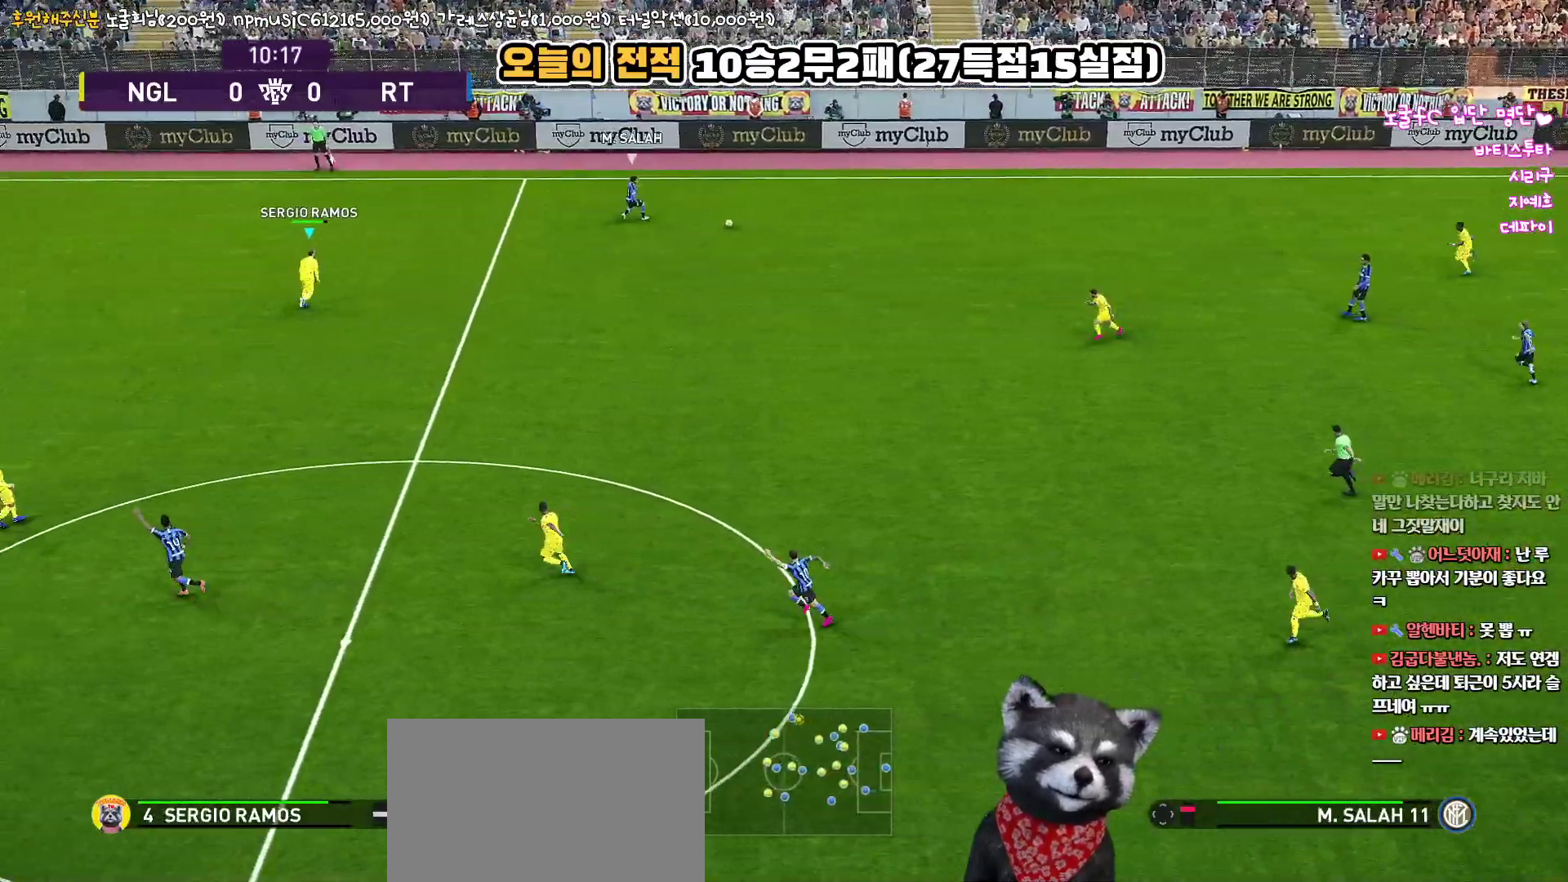
{"buttons": ["R1"], "left_stick": "up-left", "right_stick": "center", "events": [[350, "right_stick", "down-right"], [400, "left_stick", "up-left"], [433, "right_stick", "center"]]}
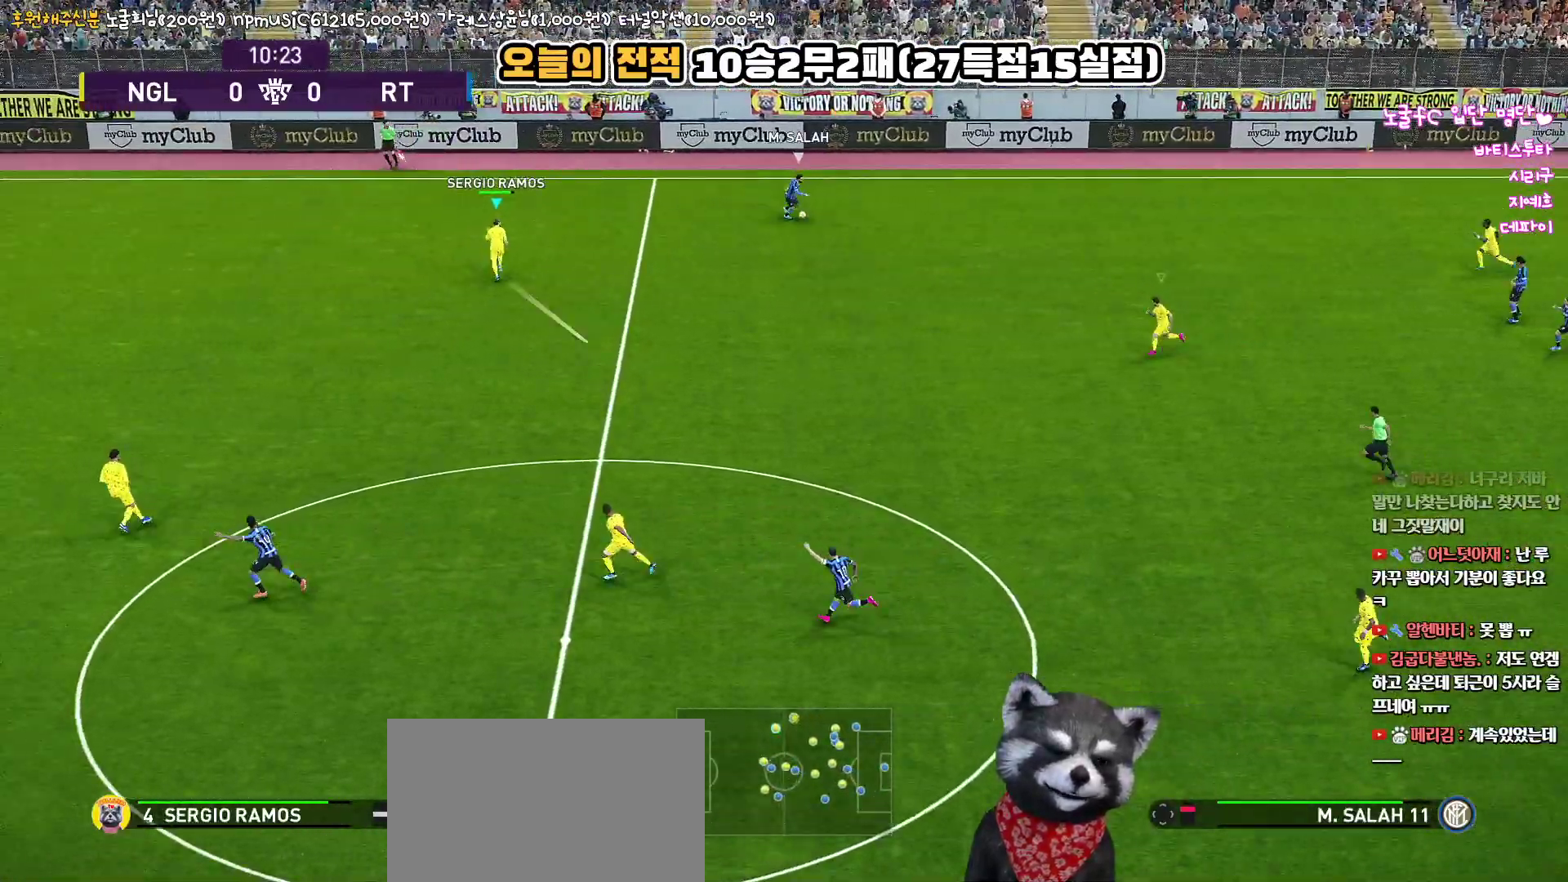
{"buttons": ["R1"], "left_stick": "up-left", "right_stick": "center", "events": []}
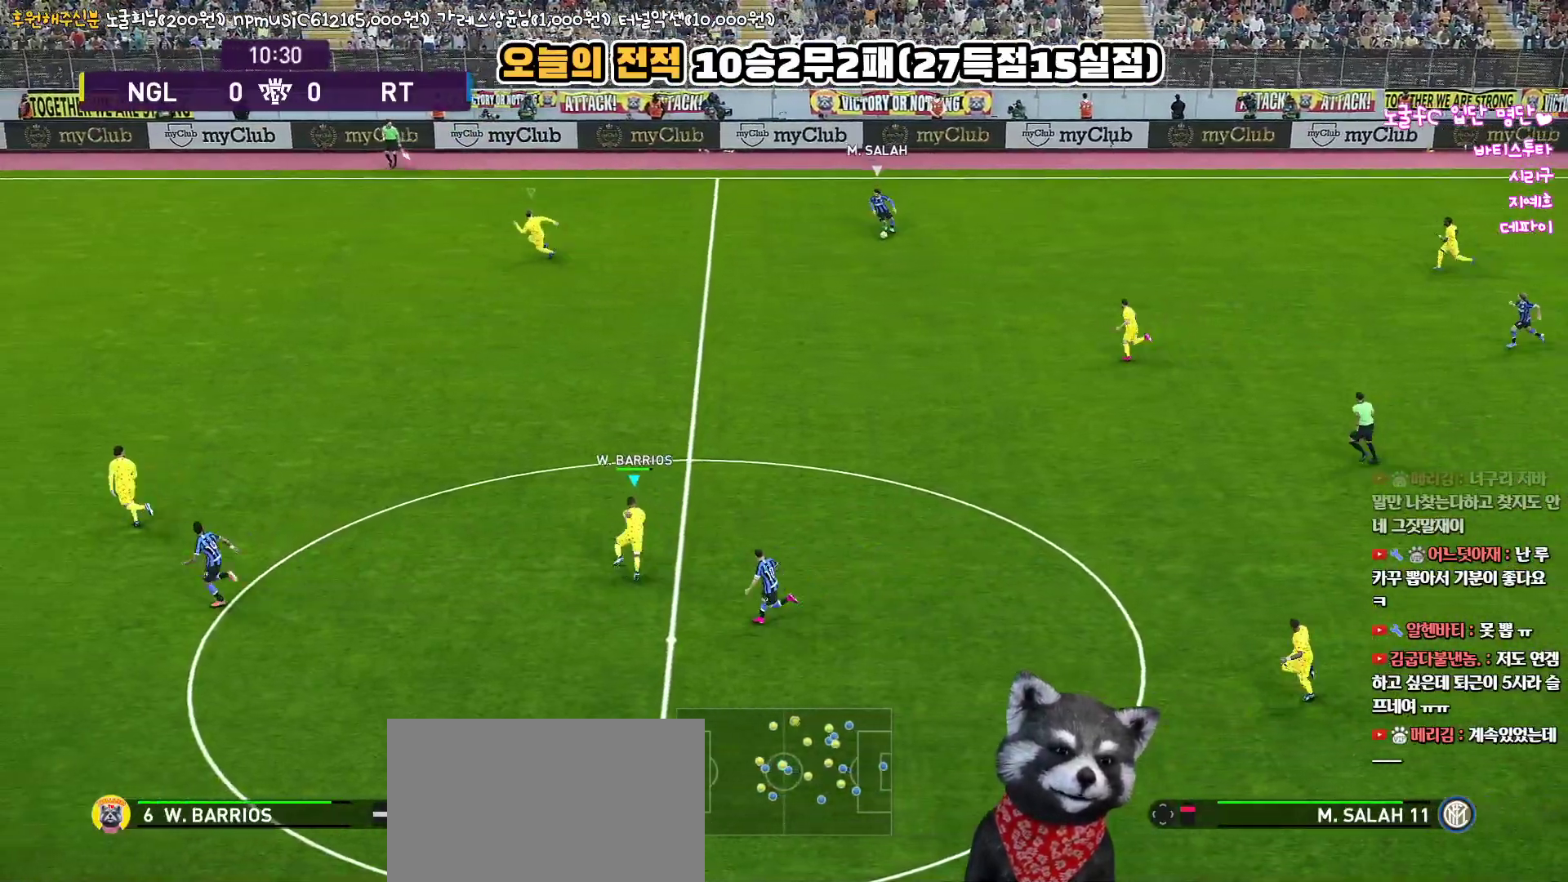
{"buttons": ["R1"], "left_stick": "up-left", "right_stick": "center", "events": []}
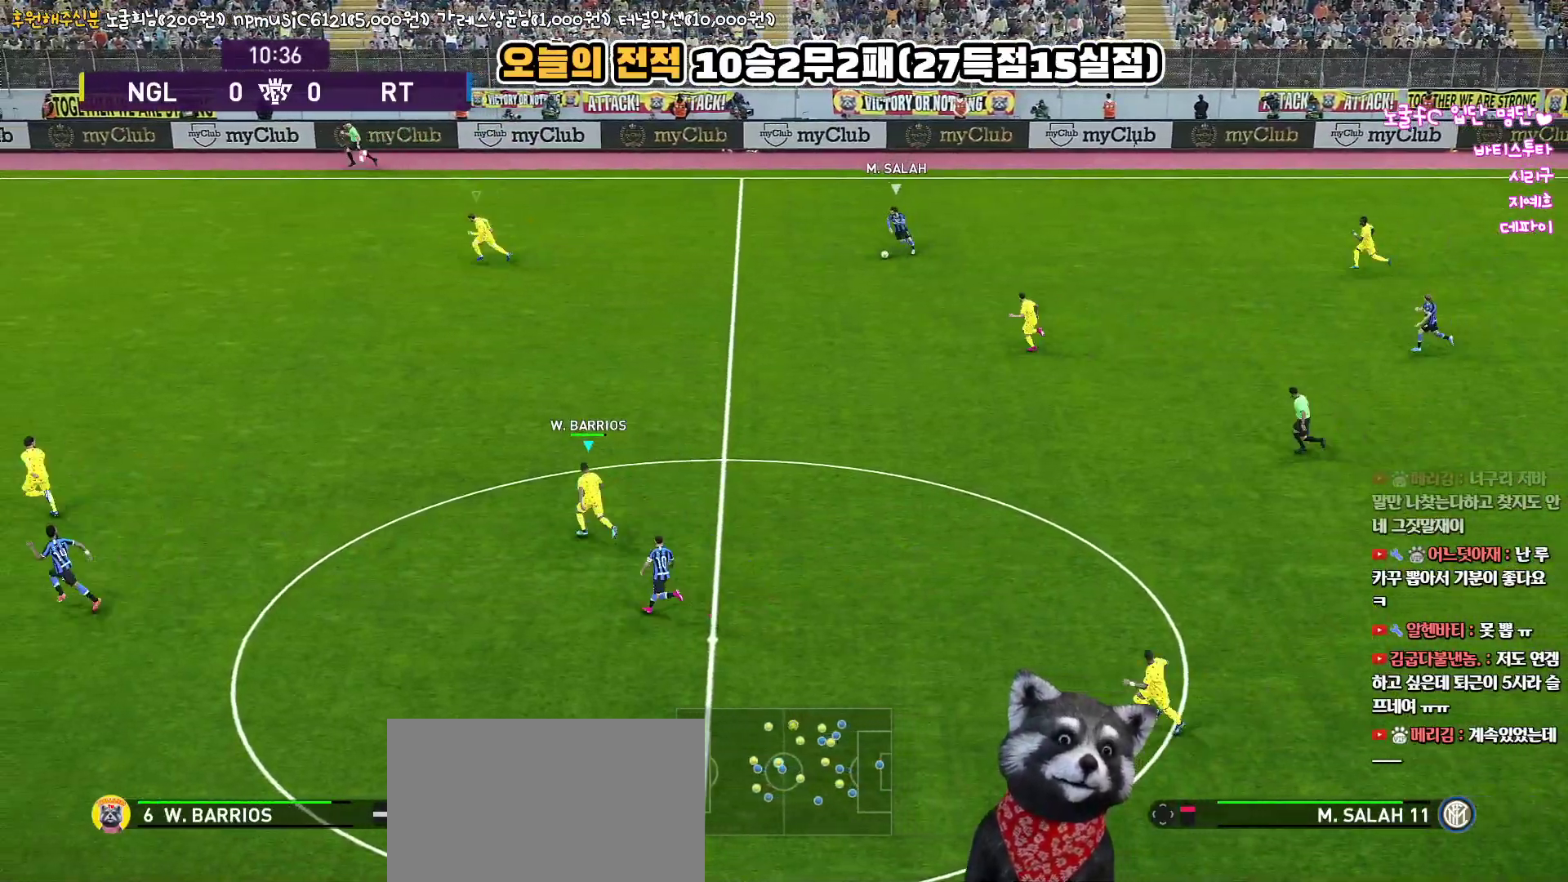
{"buttons": ["R1"], "left_stick": "up-left", "right_stick": "center", "events": []}
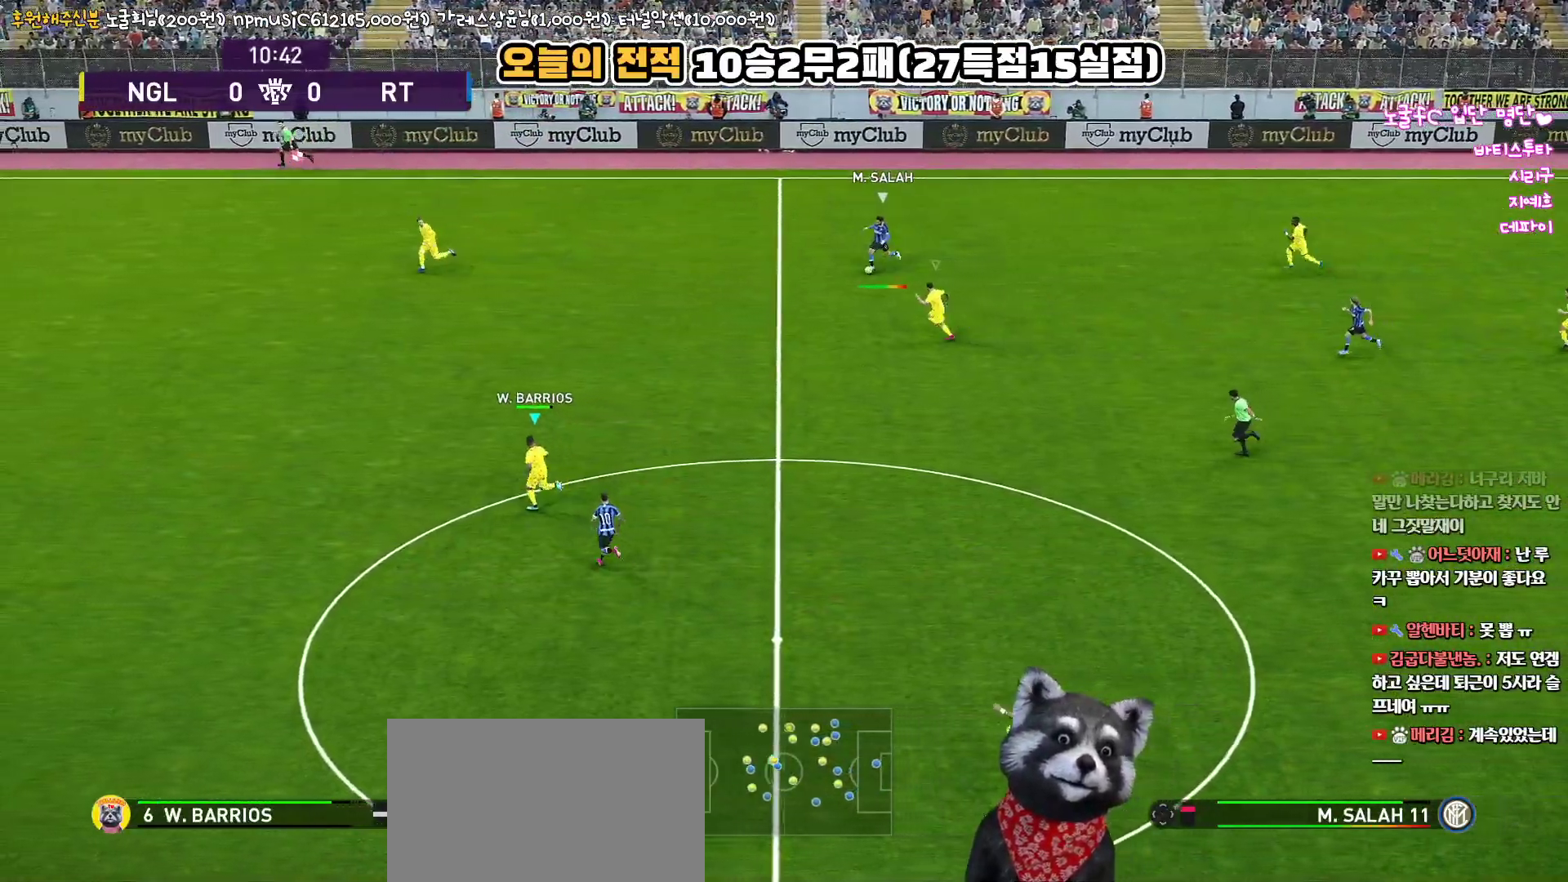
{"buttons": ["R1"], "left_stick": "up-left", "right_stick": "center", "events": []}
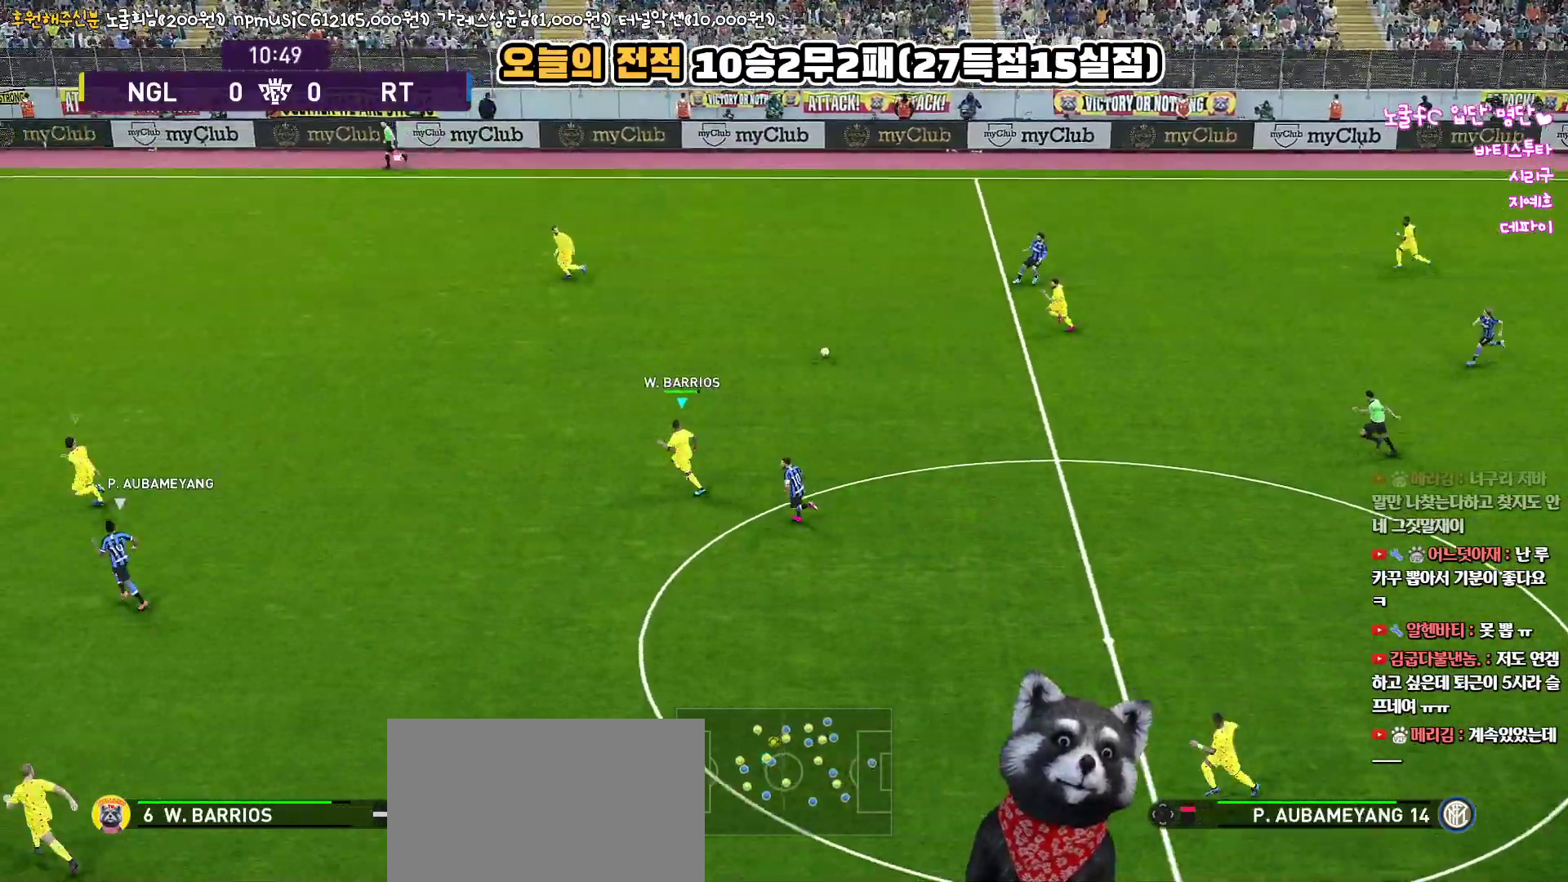
{"buttons": ["R1", "L3"], "left_stick": "up-left", "right_stick": "center", "events": [[17, "L3", "down"]]}
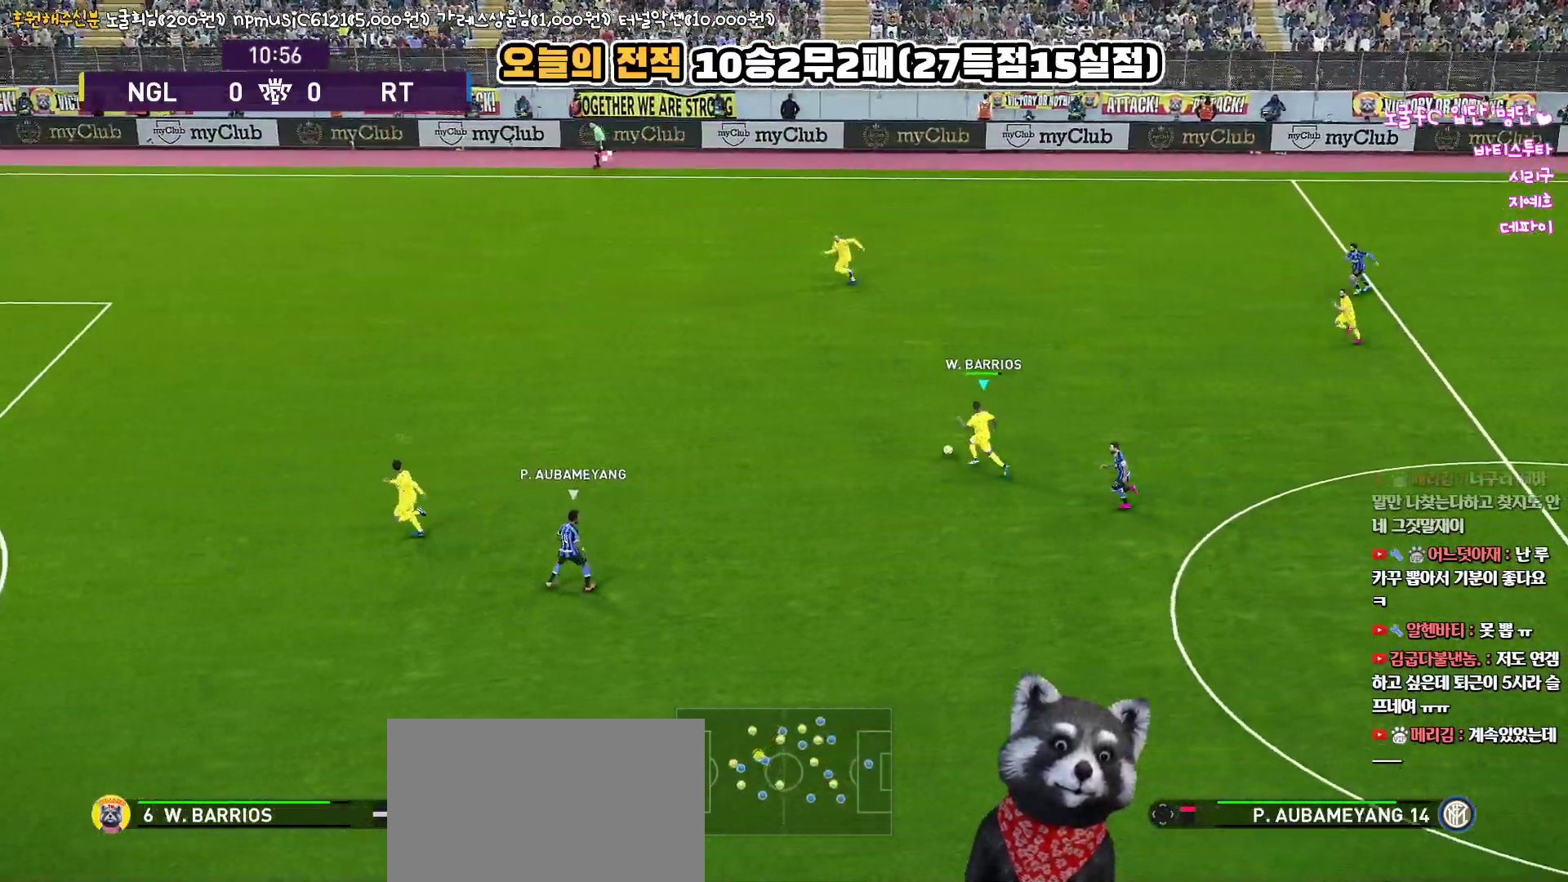
{"buttons": ["R1", "L3"], "left_stick": "down-left", "right_stick": "center", "events": [[17, "left_stick", "left"], [467, "left_stick", "down-left"]]}
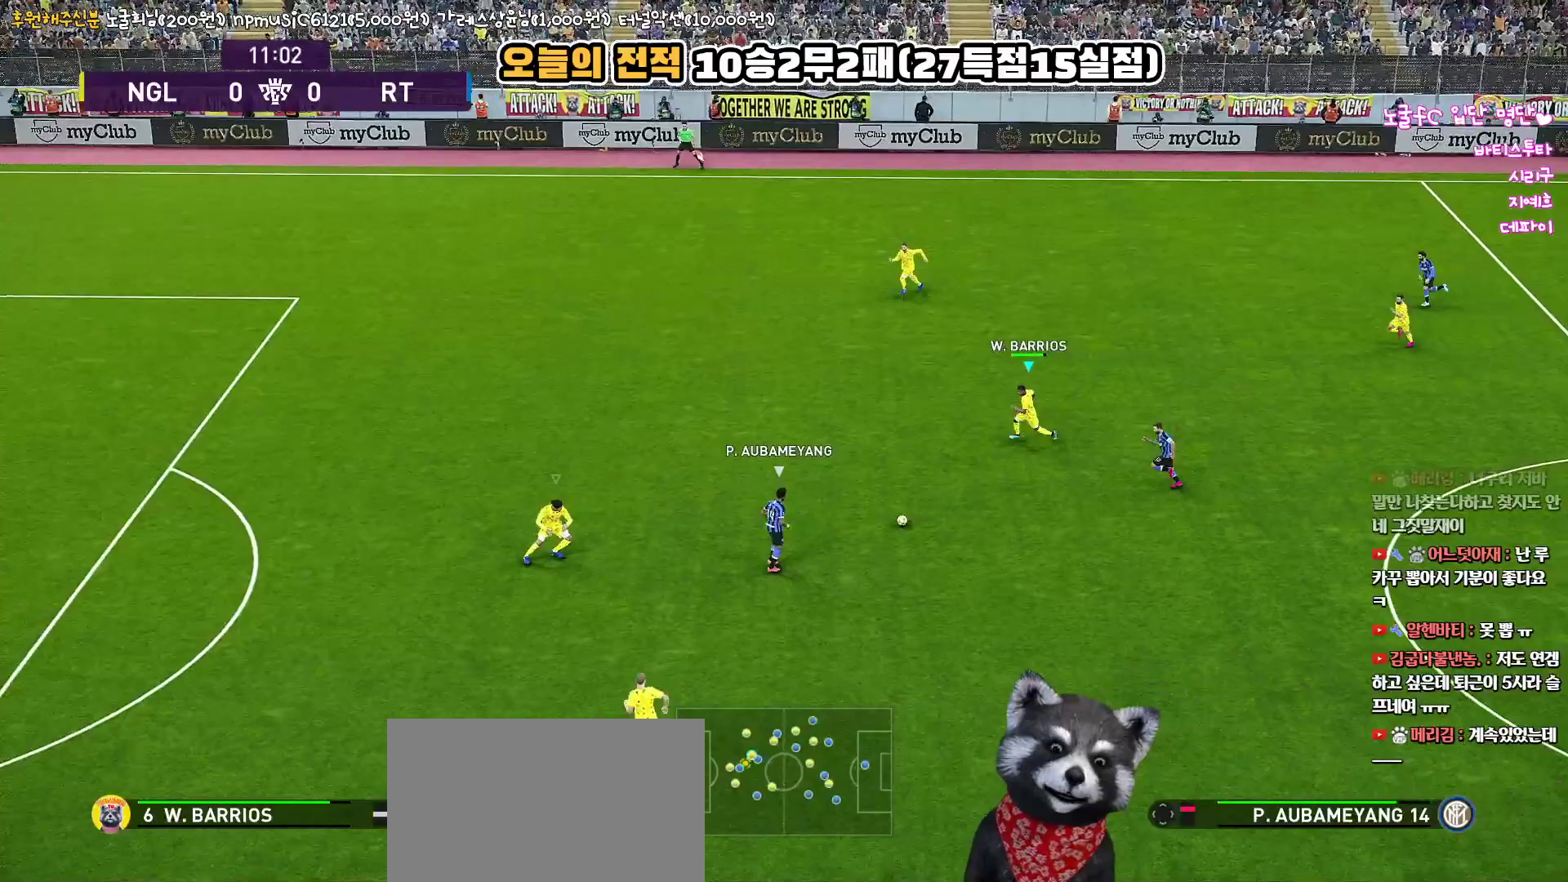
{"buttons": ["R1", "L3"], "left_stick": "down-left", "right_stick": "center", "events": []}
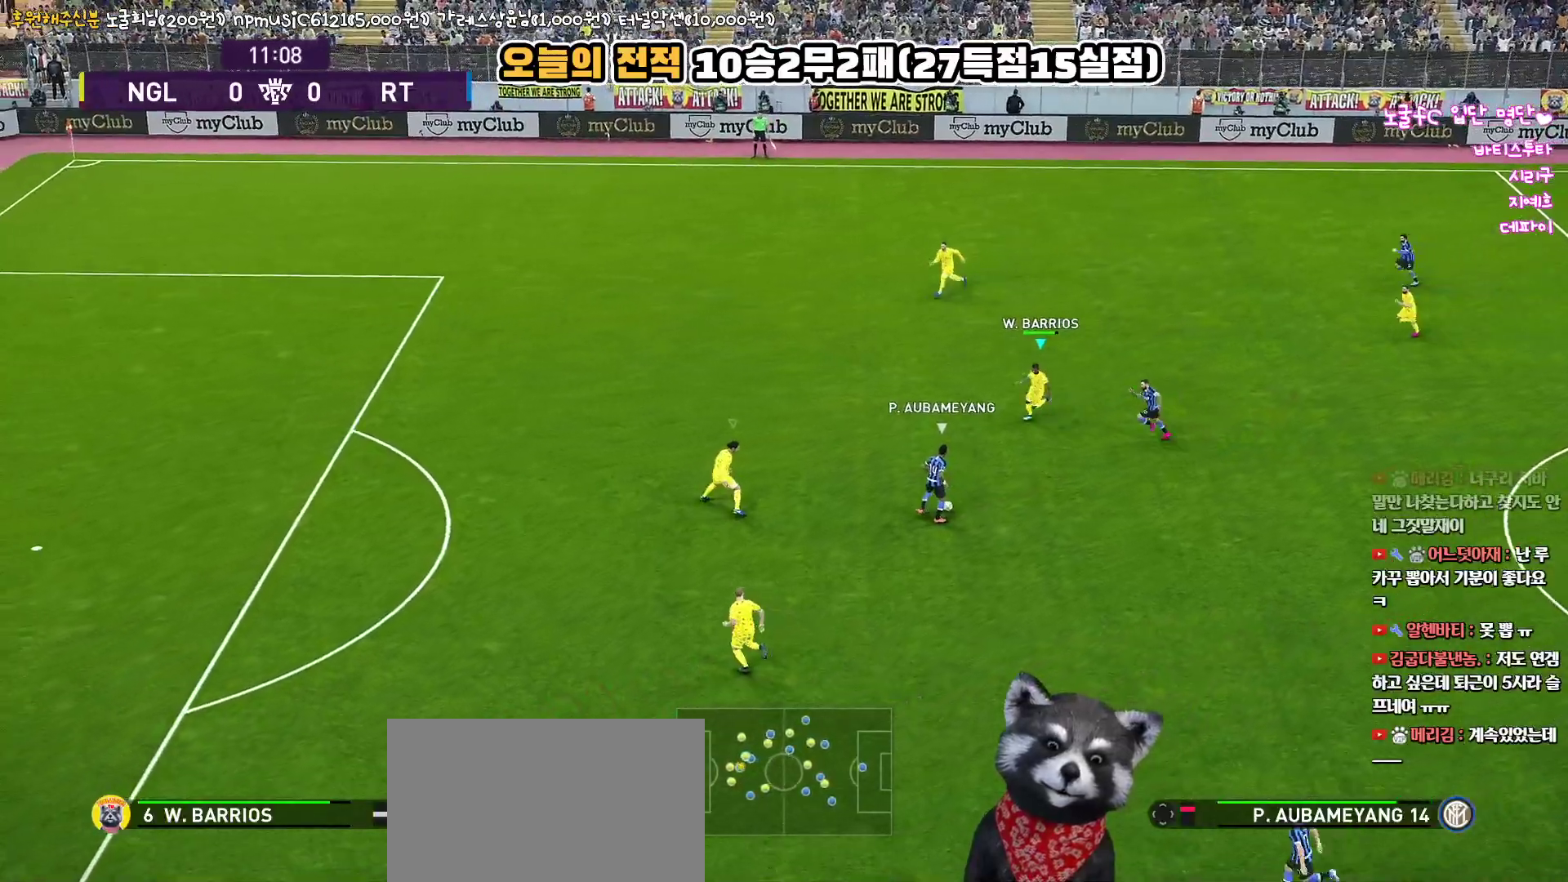
{"buttons": ["R1", "L3"], "left_stick": "down", "right_stick": "center", "events": [[183, "left_stick", "down"]]}
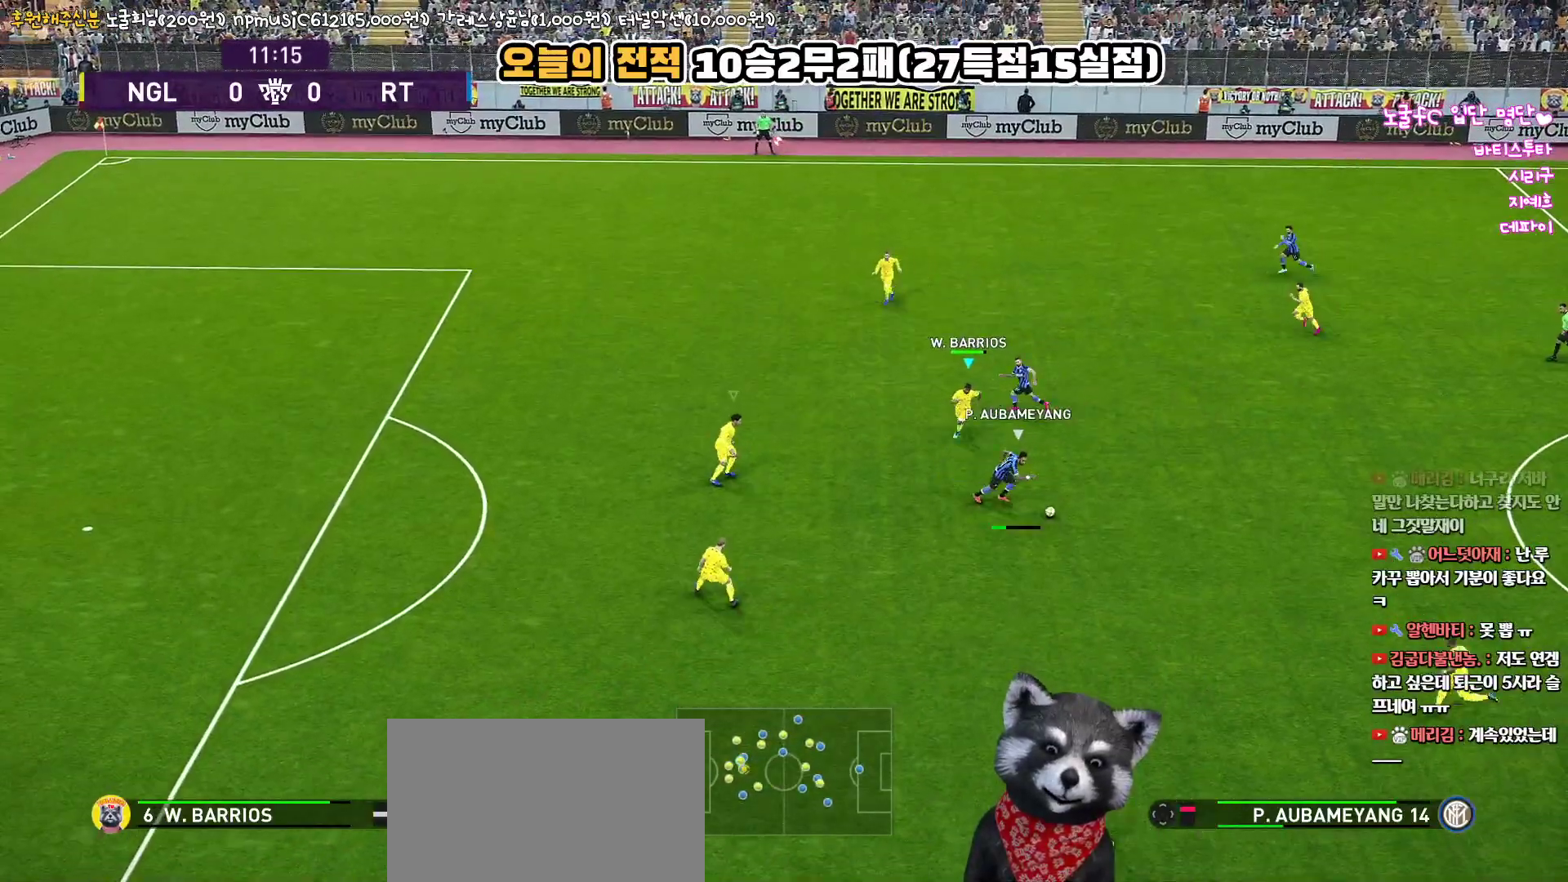
{"buttons": ["R1", "L3"], "left_stick": "down", "right_stick": "center", "events": []}
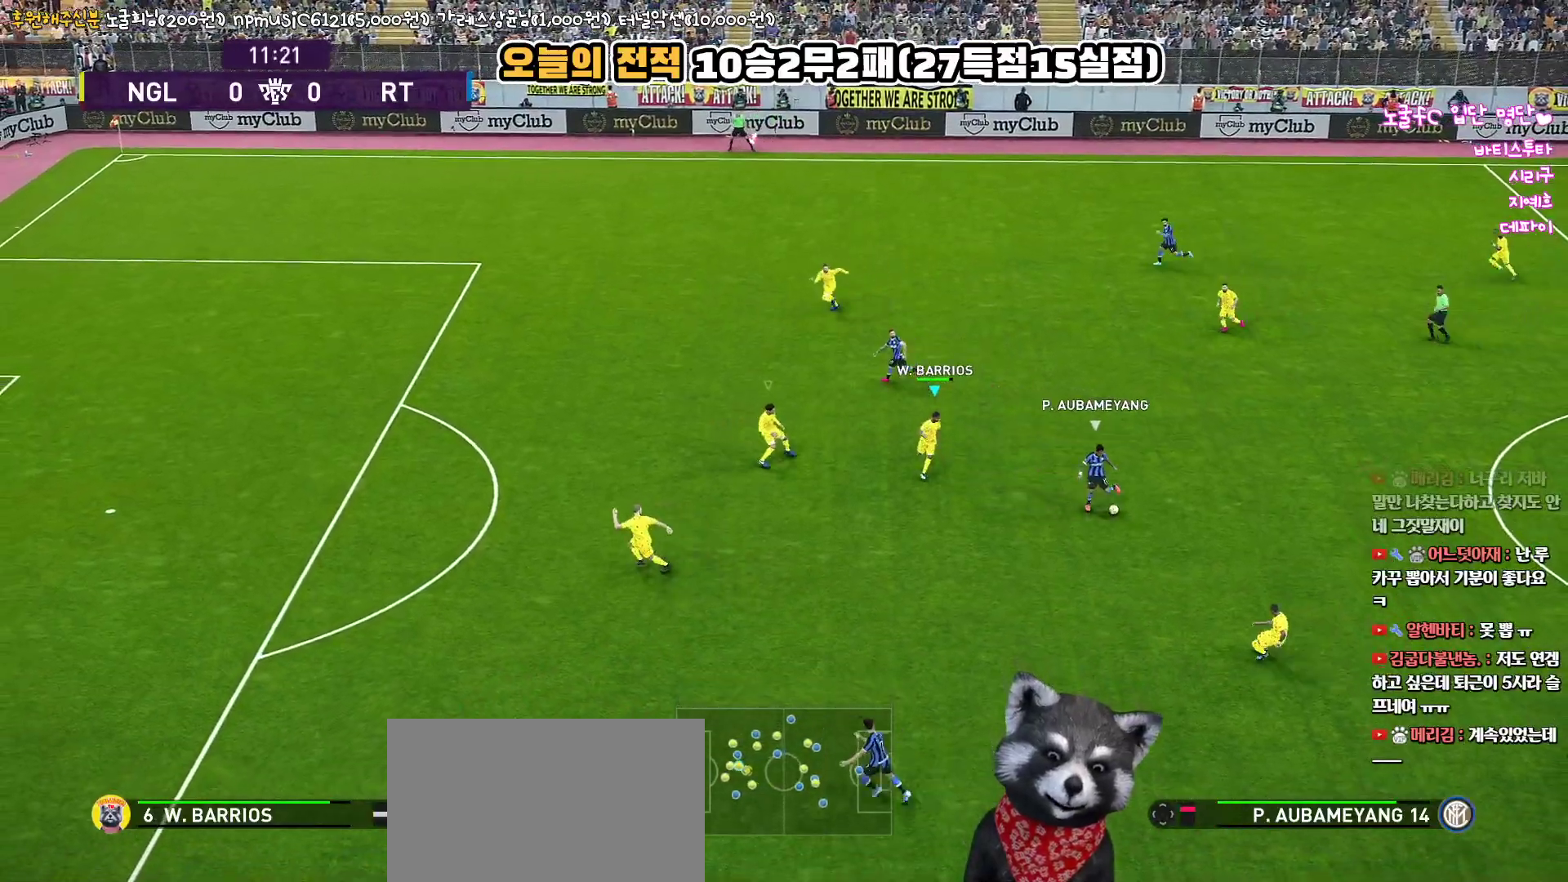
{"buttons": ["R1", "L3"], "left_stick": "down-left", "right_stick": "center", "events": [[350, "left_stick", "down-left"]]}
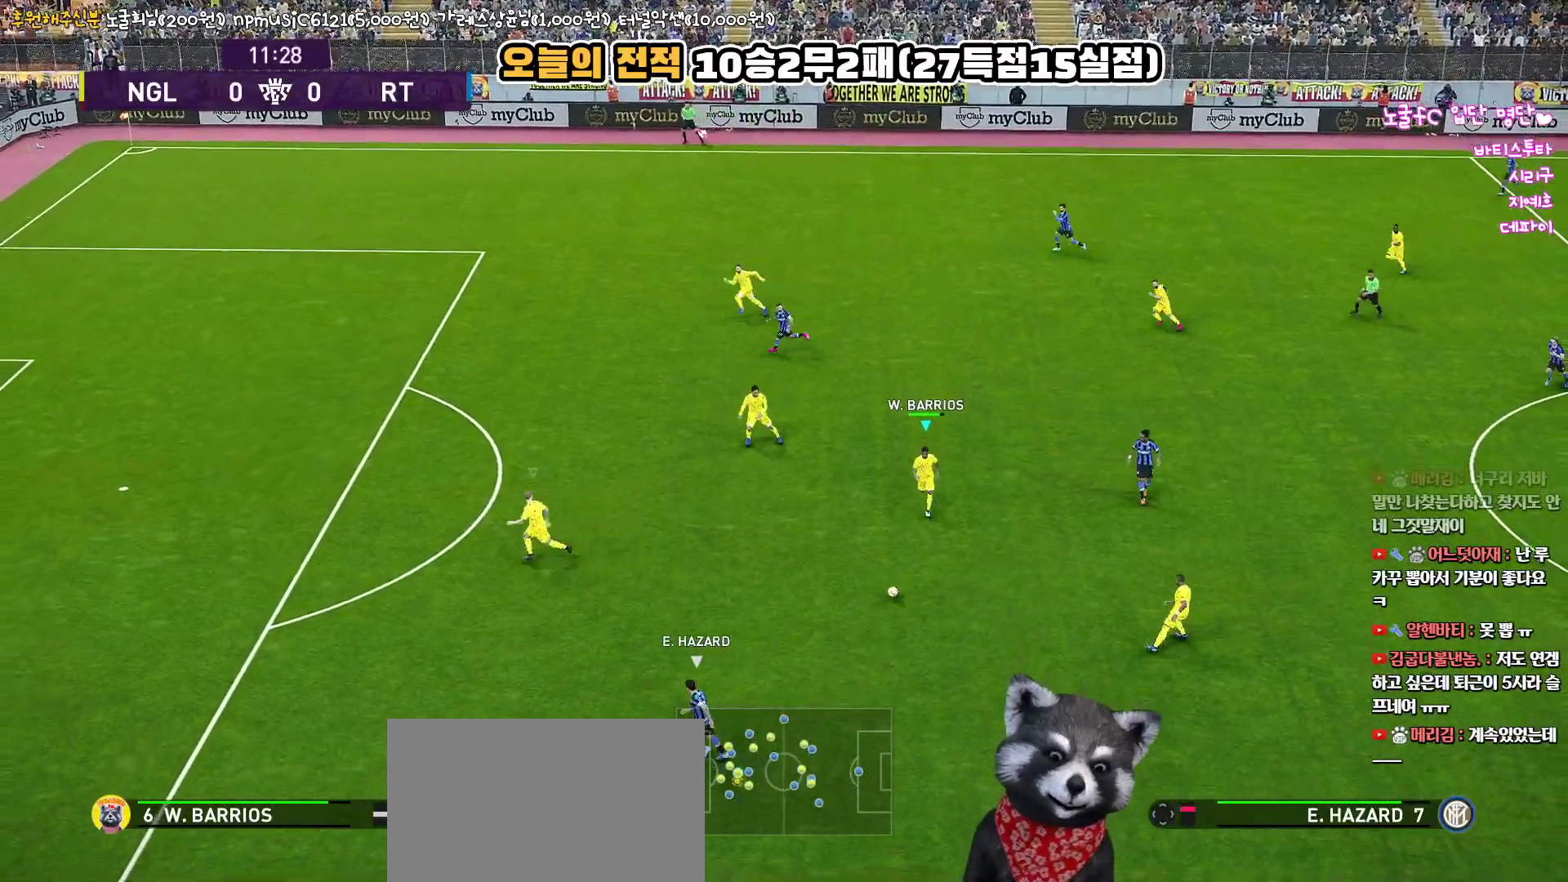
{"buttons": ["R1", "L3"], "left_stick": "left", "right_stick": "center", "events": [[250, "left_stick", "left"]]}
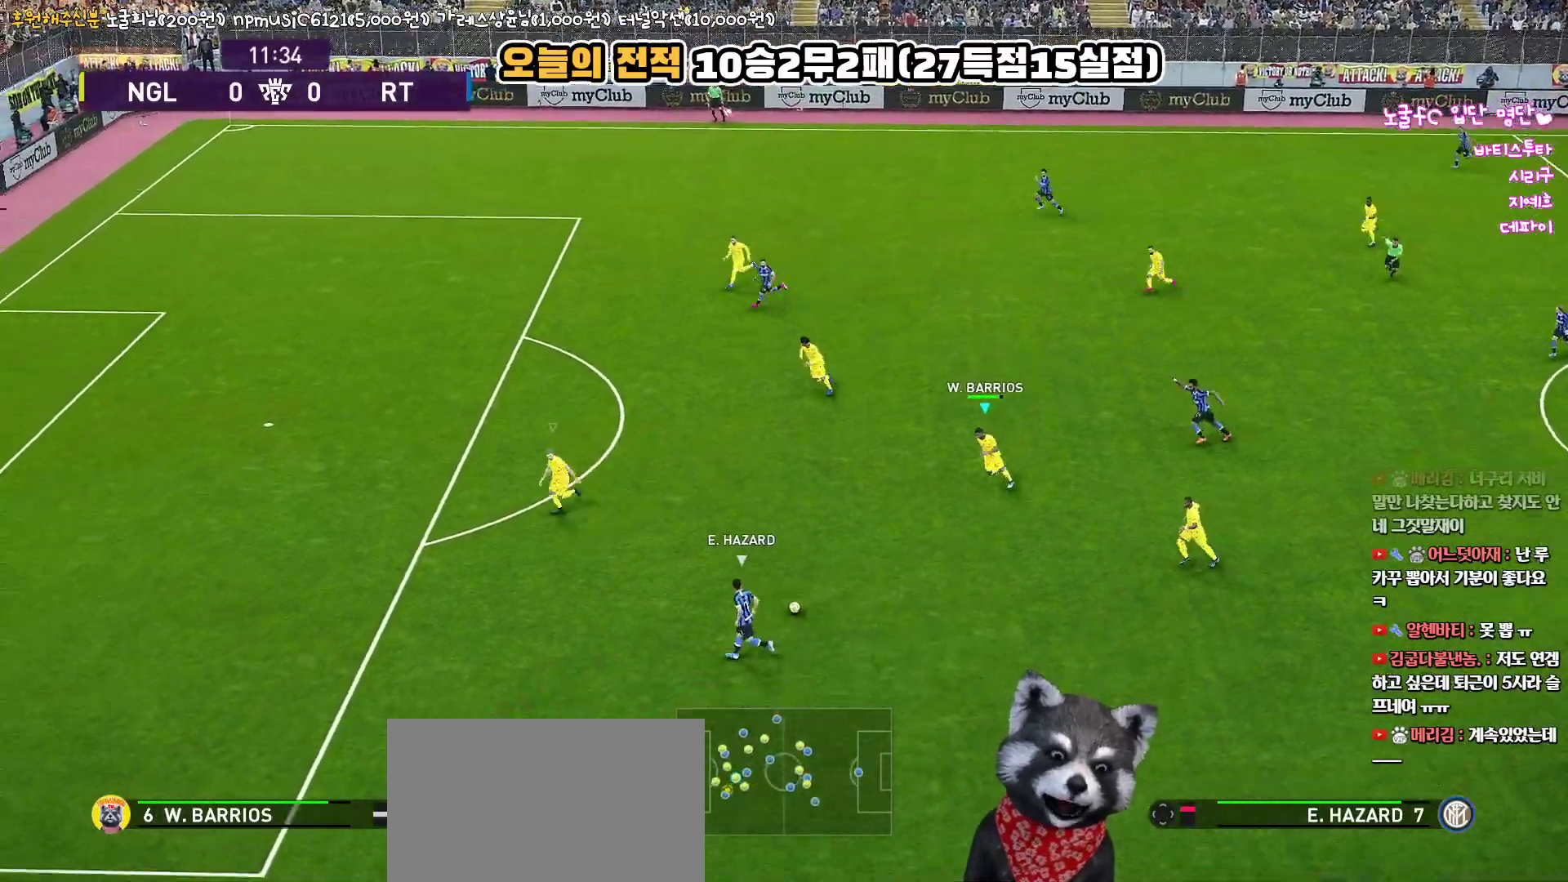
{"buttons": ["R1", "L3"], "left_stick": "left", "right_stick": "center", "events": []}
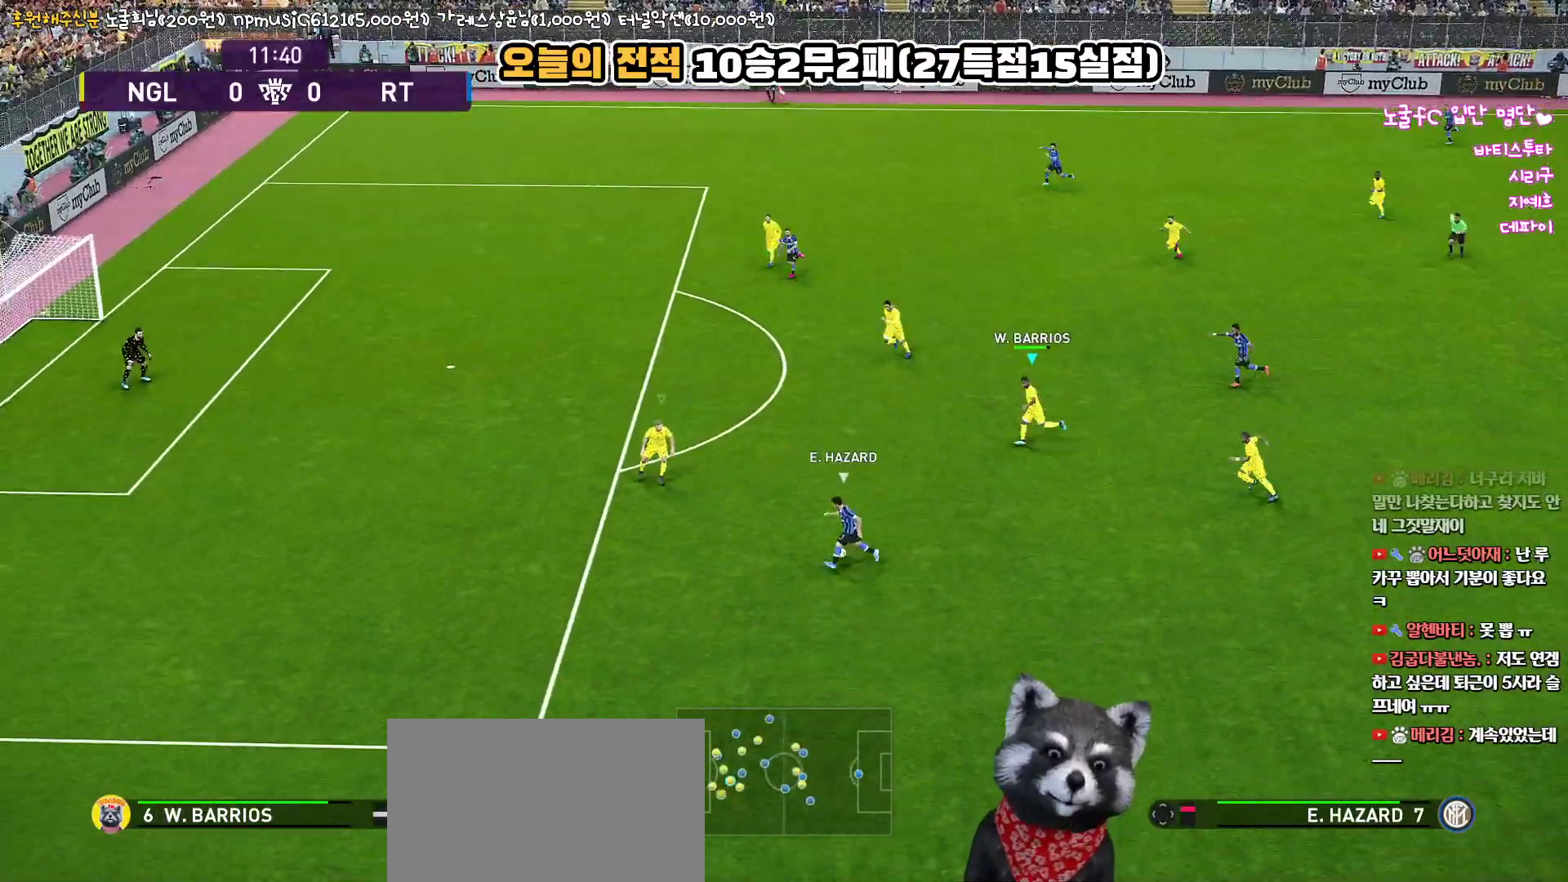
{"buttons": ["R1", "L3"], "left_stick": "left", "right_stick": "center", "events": []}
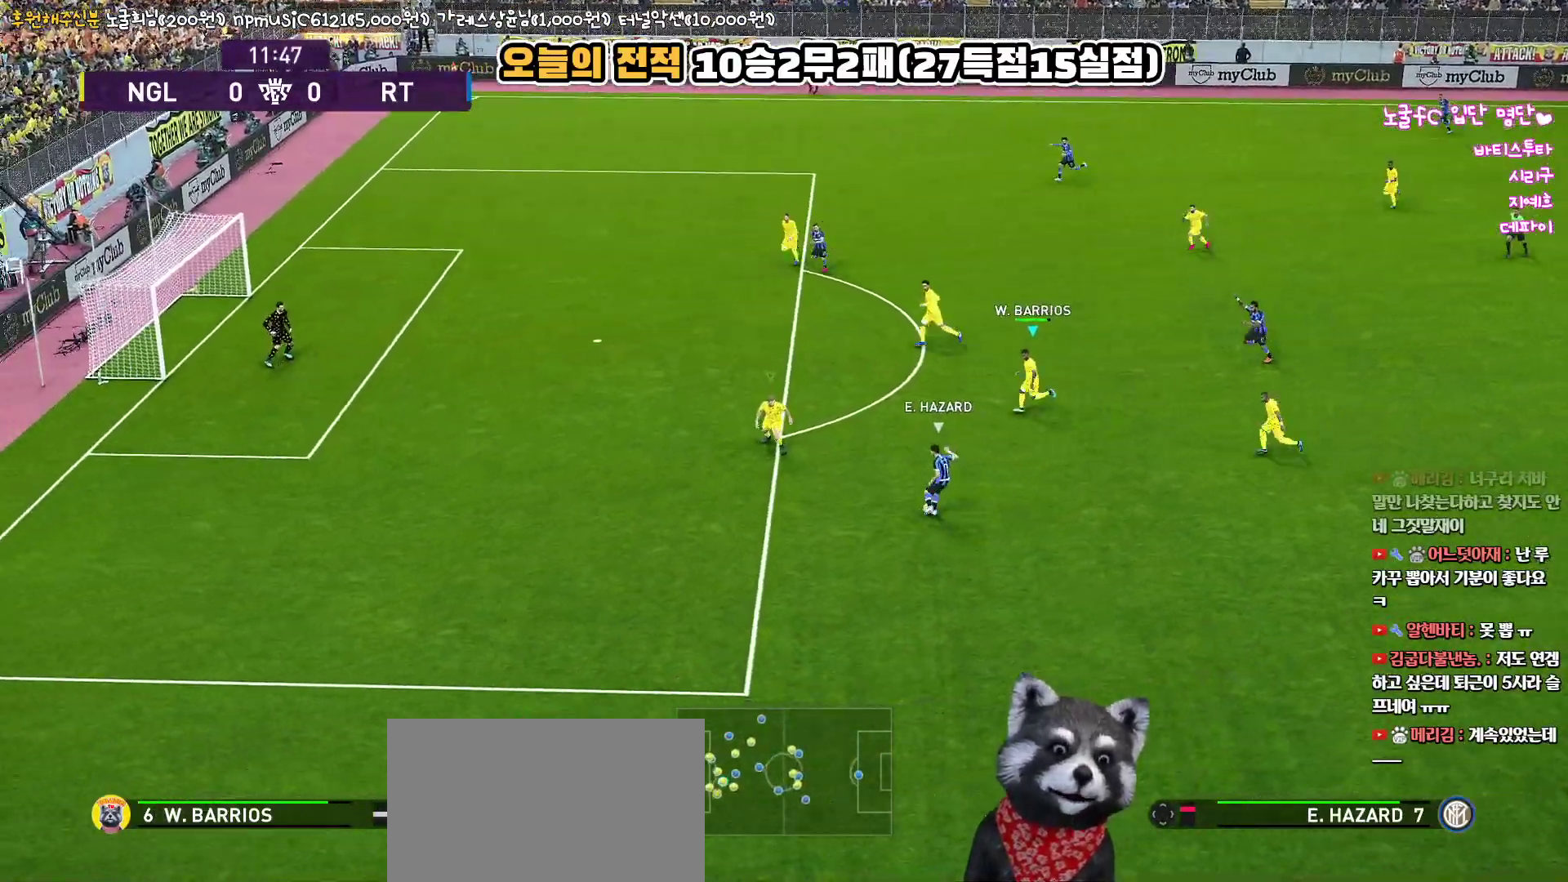
{"buttons": ["CROSS", "SQUARE", "R1", "L3"], "left_stick": "down", "right_stick": "center", "events": [[300, "CROSS", "down"], [300, "SQUARE", "down"], [367, "left_stick", "down"]]}
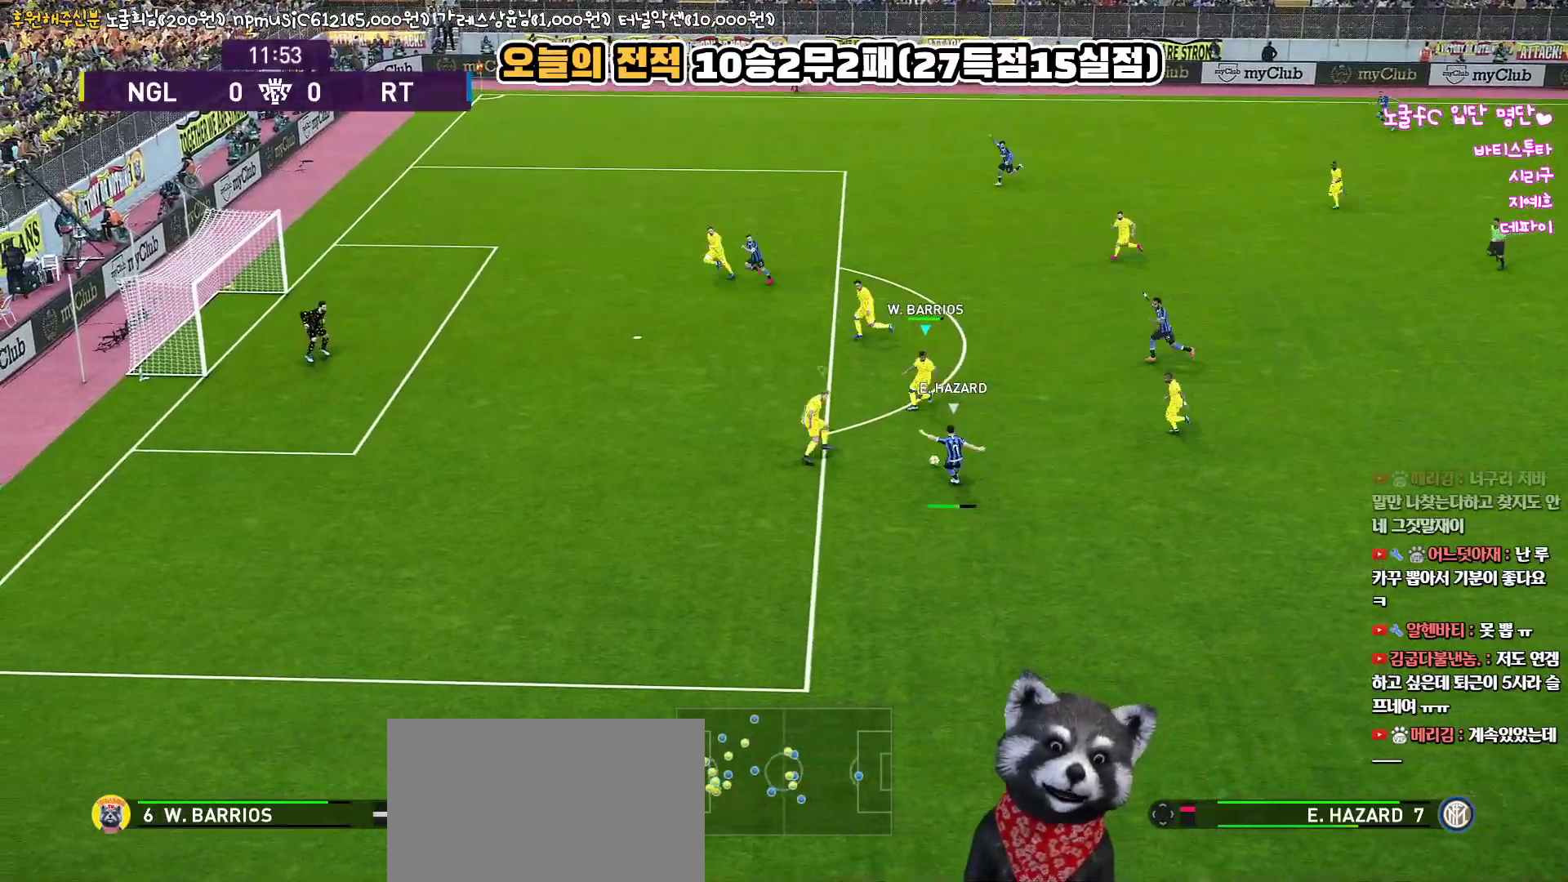
{"buttons": ["CROSS", "SQUARE", "R1", "L3"], "left_stick": "down-right", "right_stick": "center", "events": [[450, "left_stick", "down-right"]]}
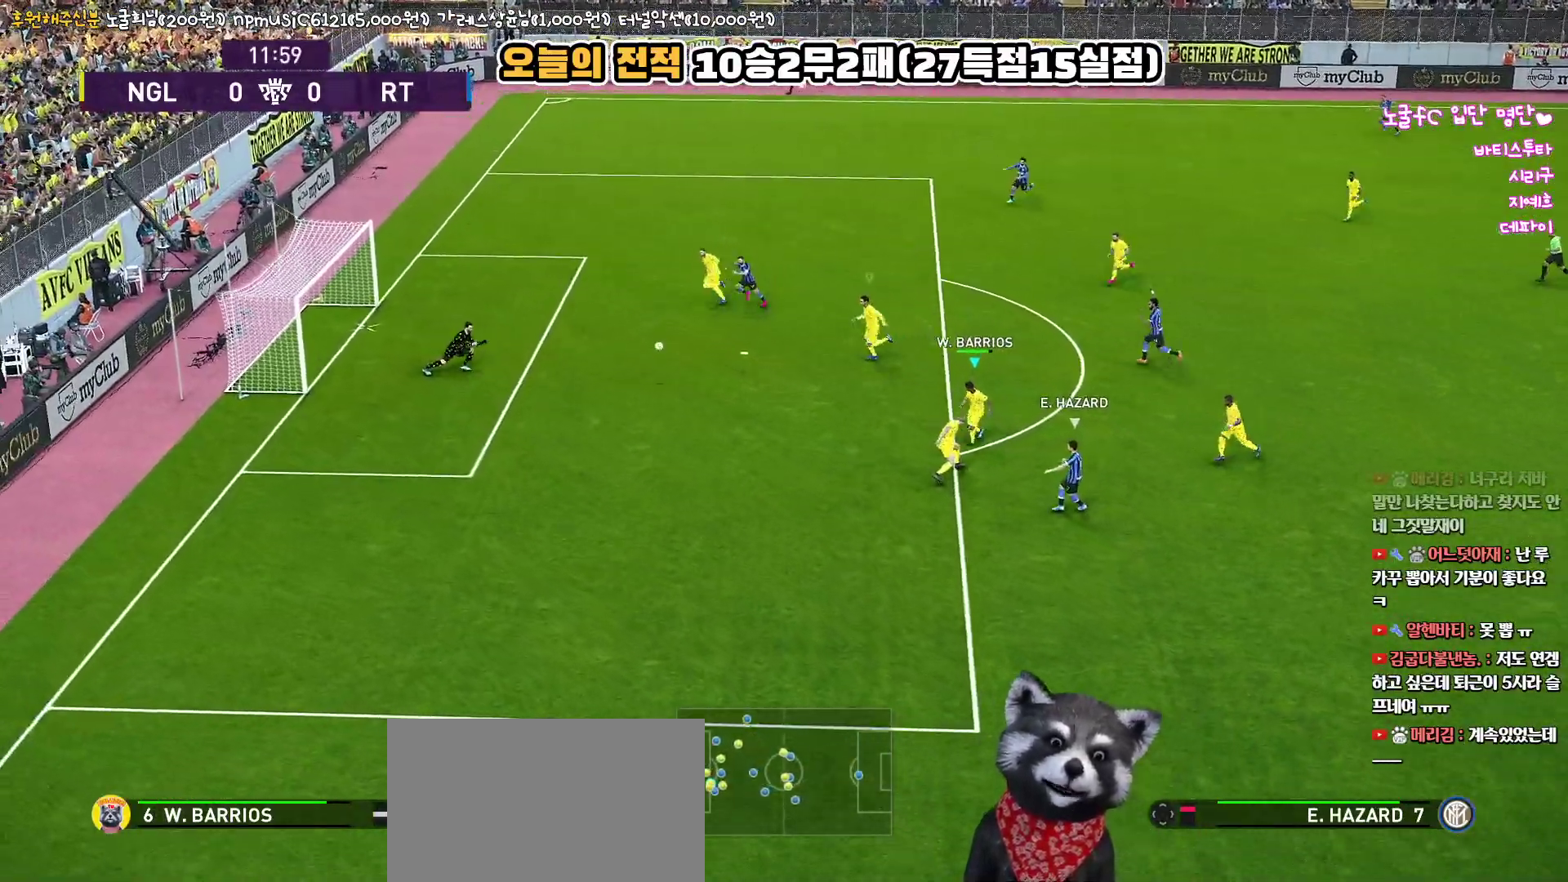
{"buttons": ["R1", "L3"], "left_stick": "right", "right_stick": "center", "events": [[17, "SQUARE", "up"], [50, "CROSS", "up"], [117, "left_stick", "right"]]}
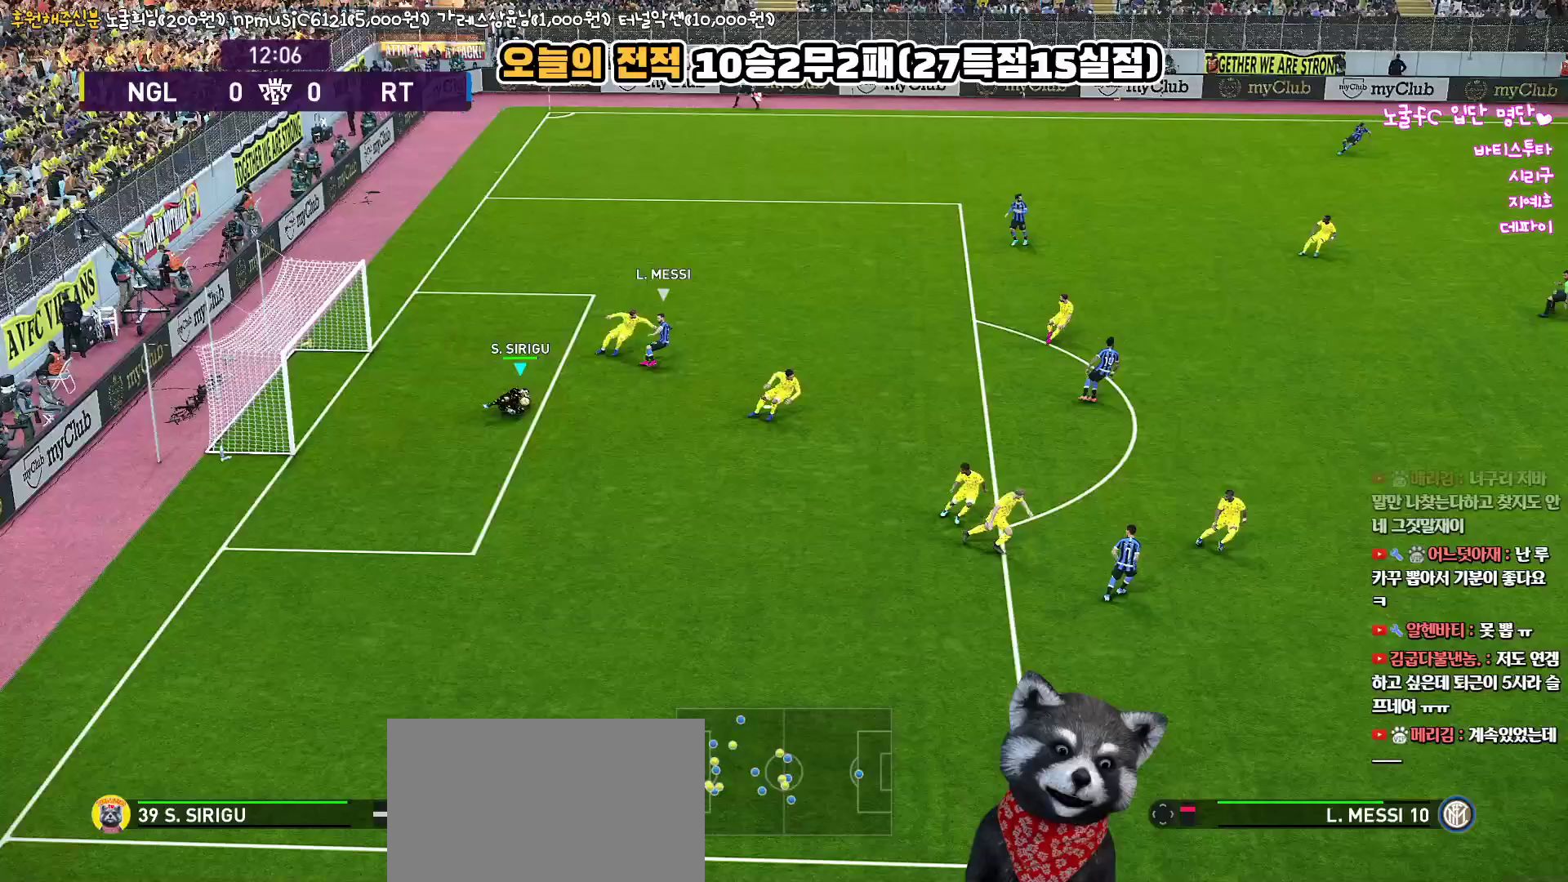
{"buttons": [], "left_stick": "right", "right_stick": "center", "events": [[33, "R1", "up"], [317, "L3", "up"]]}
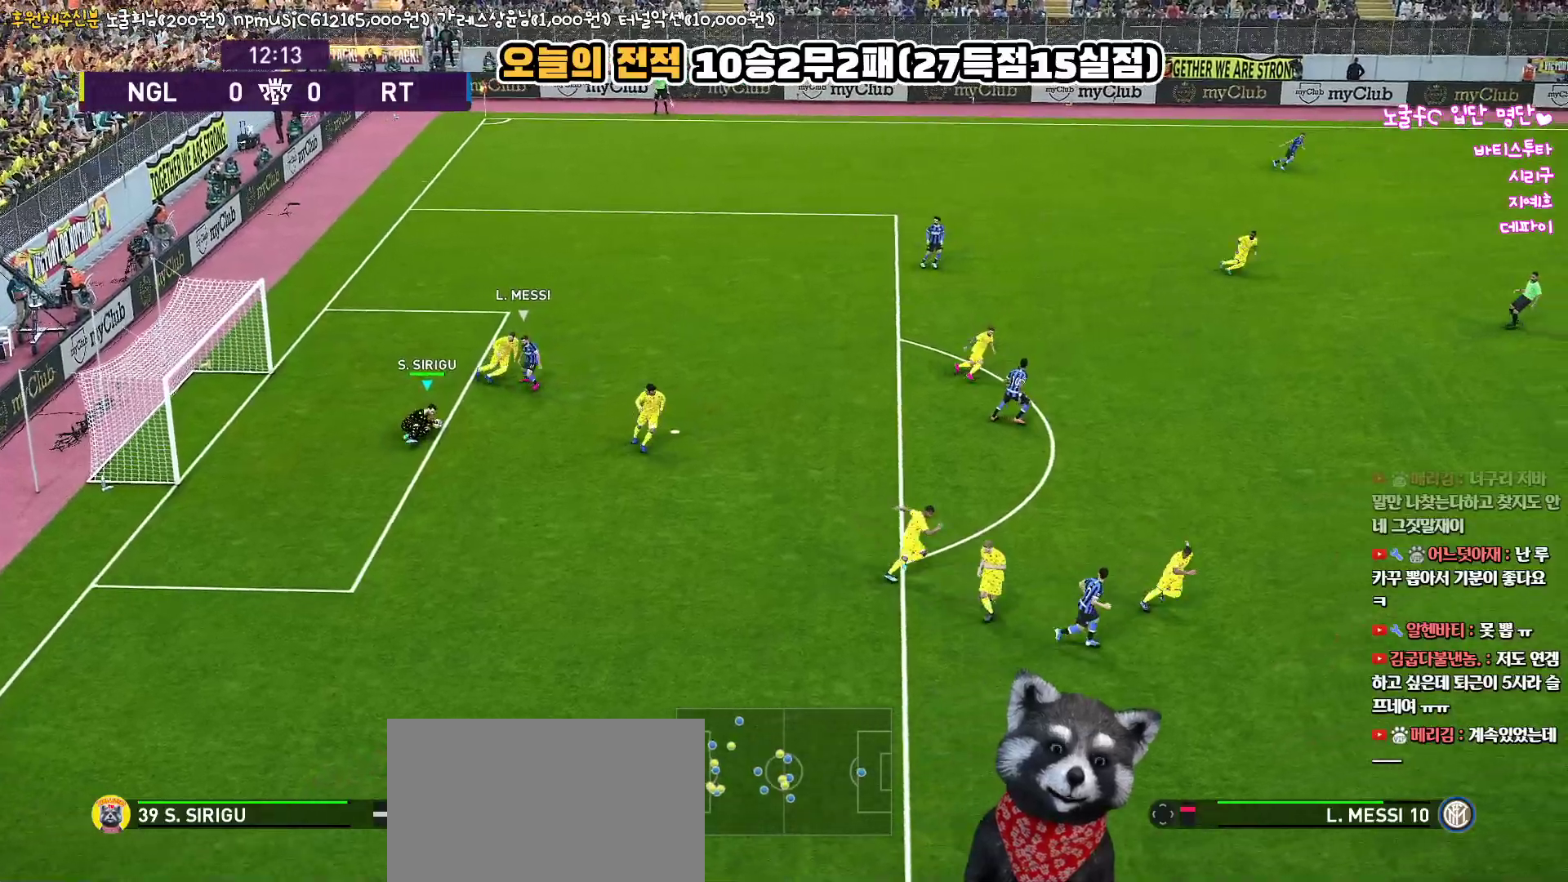
{"buttons": [], "left_stick": "right", "right_stick": "center", "events": []}
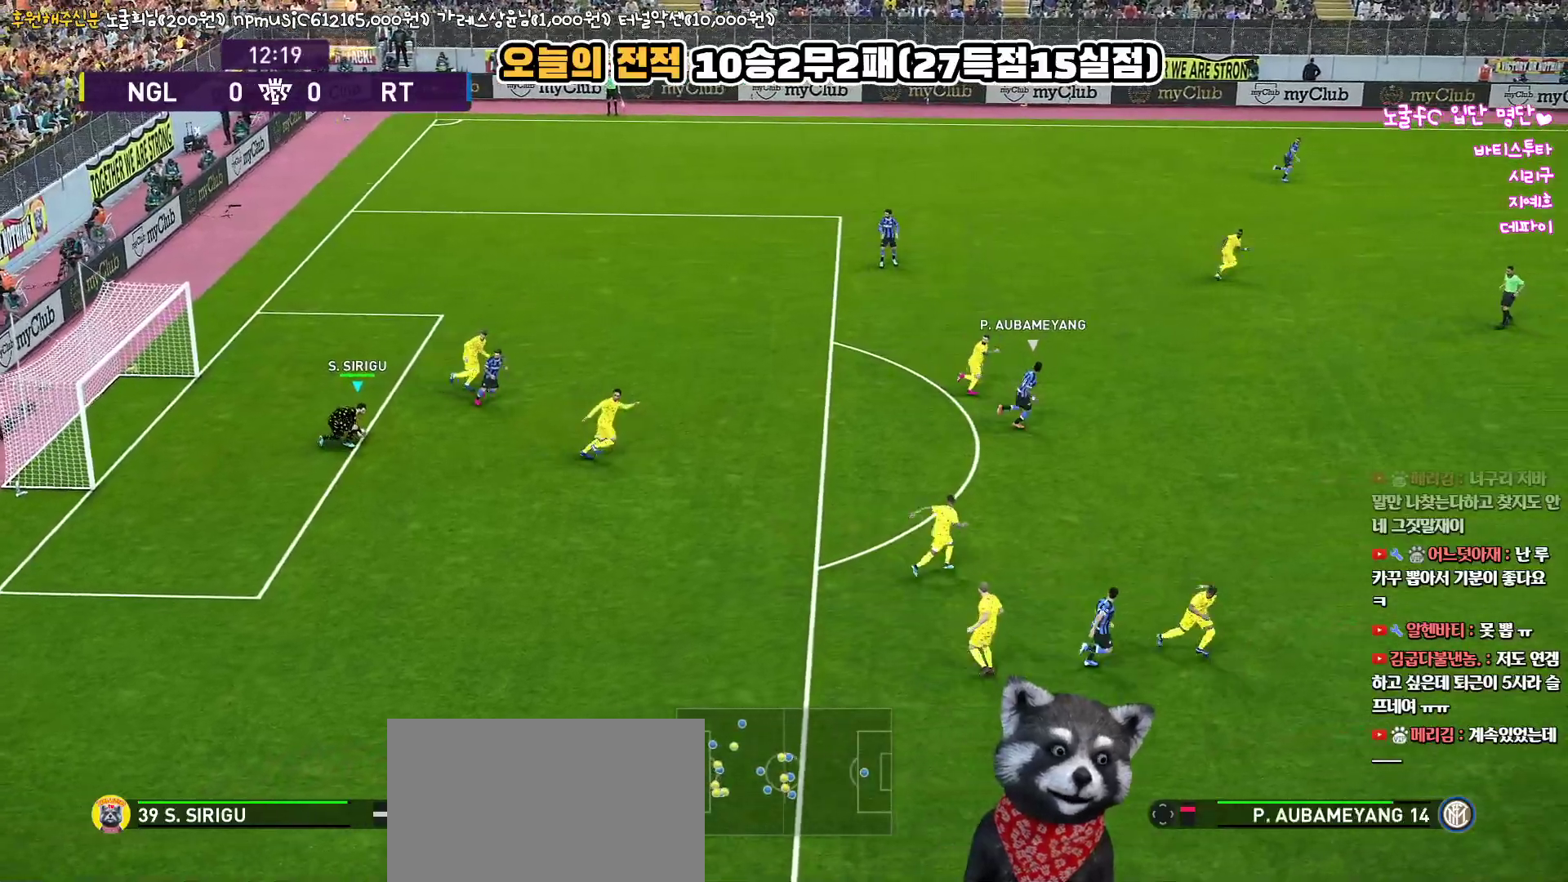
{"buttons": ["R1", "L3"], "left_stick": "down-right", "right_stick": "center", "events": [[83, "L3", "down"], [100, "R1", "down"], [100, "left_stick", "down-right"], [167, "R1", "up"], [250, "R1", "down"], [333, "R1", "up"], [400, "R1", "down"]]}